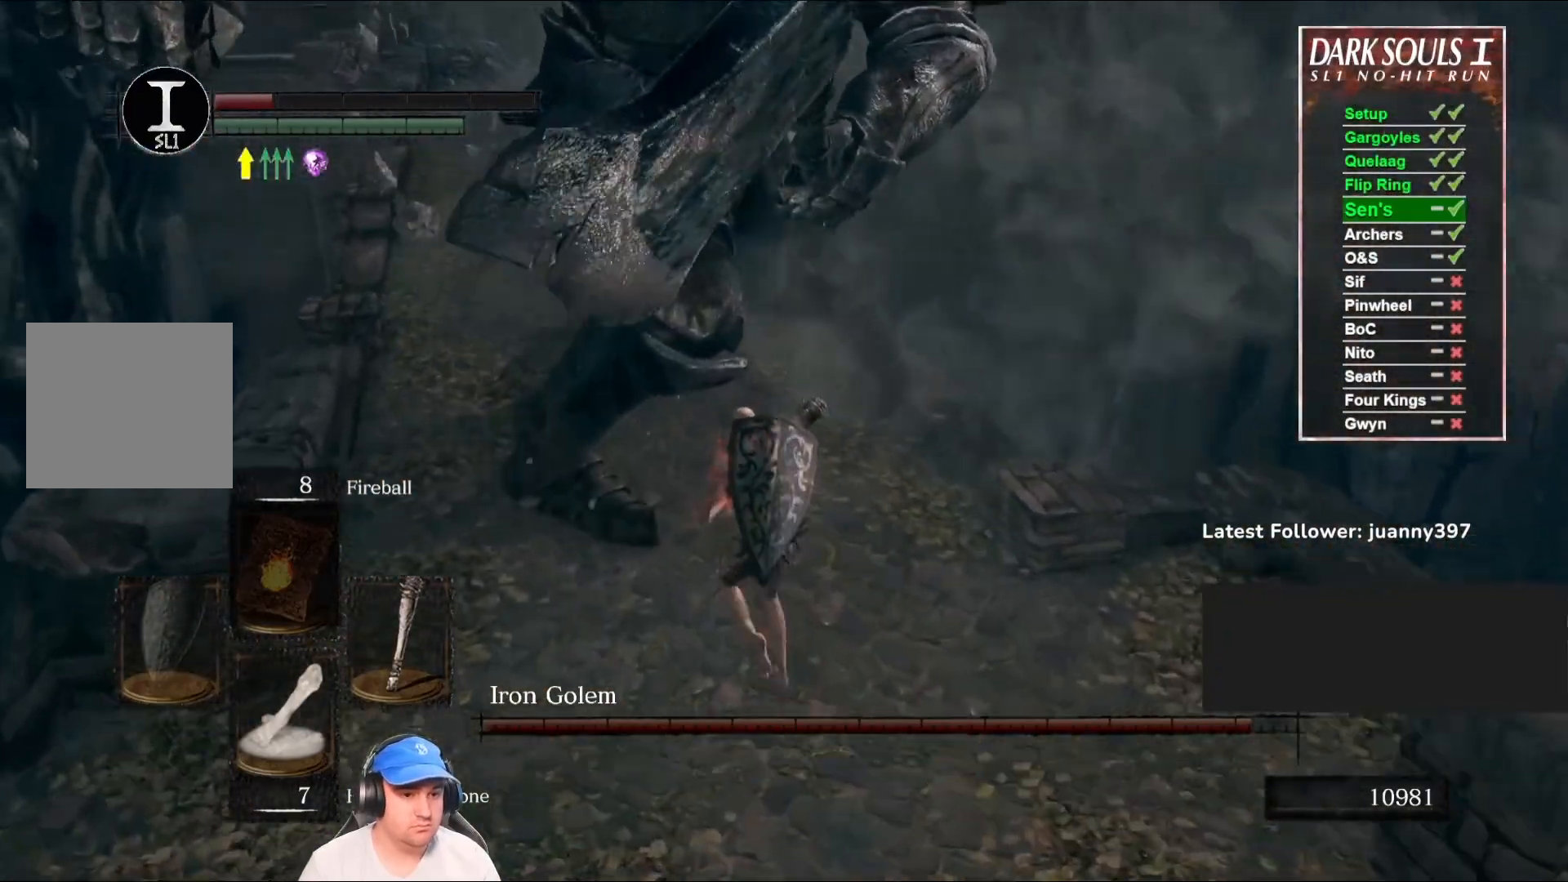
Gameplay with a controller (Xbox layout); each line is a JSON object with the inputs held at the frame after it. "events" lists button and stick changes between this image and that frame as [ms after this image, input, new state], when the widget could be followed in between.
{"buttons": [], "left_stick": "up-left", "right_stick": "center", "events": [[100, "R1", "up"]]}
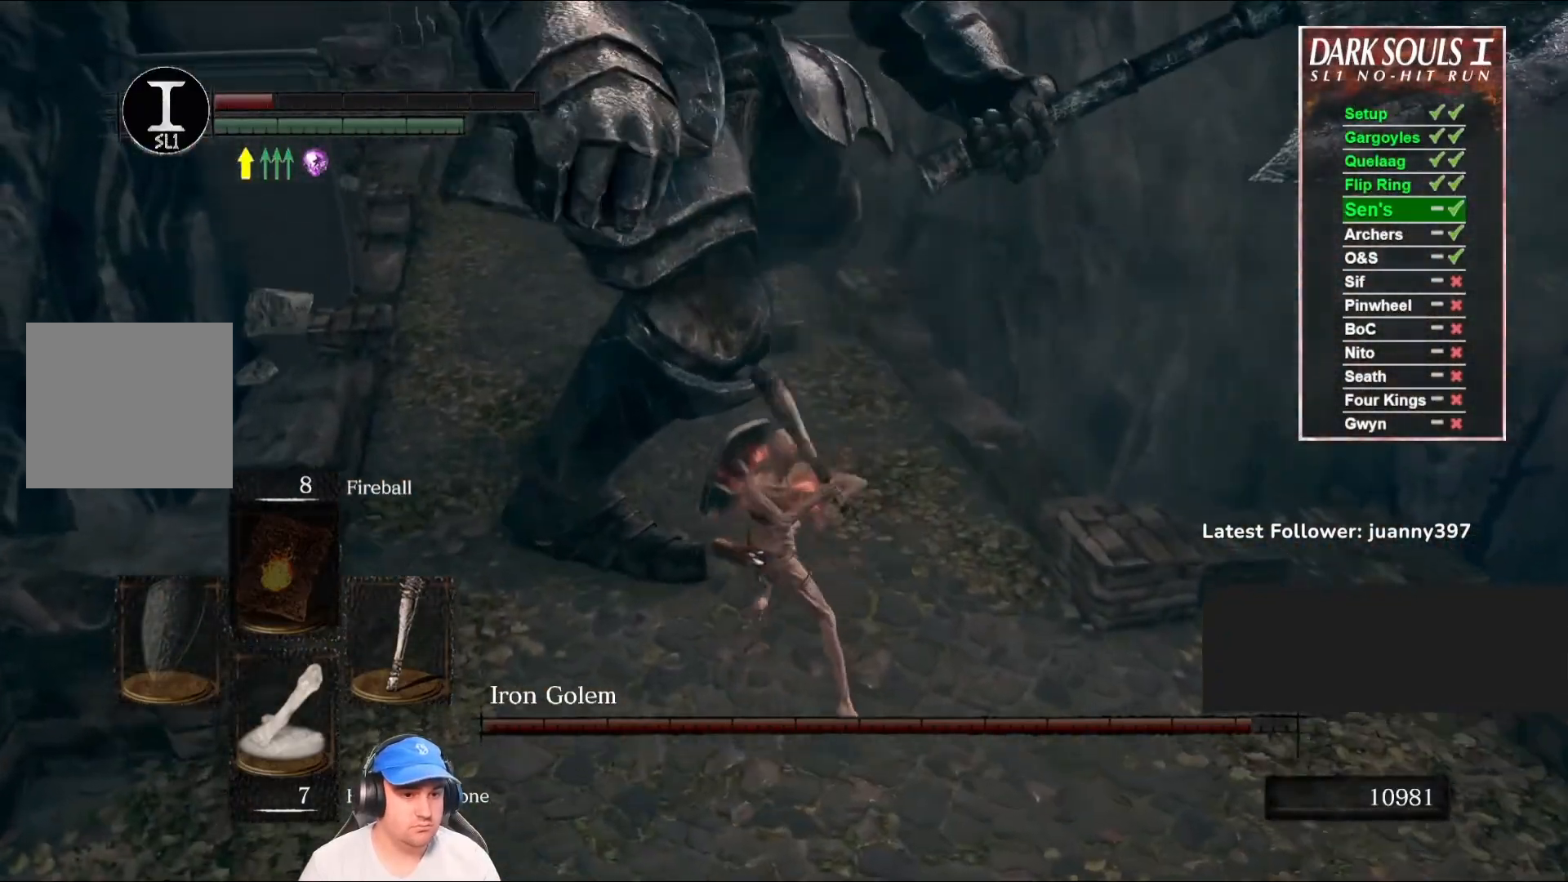
{"buttons": [], "left_stick": "down-left", "right_stick": "center", "events": [[333, "left_stick", "left"], [433, "left_stick", "down-left"]]}
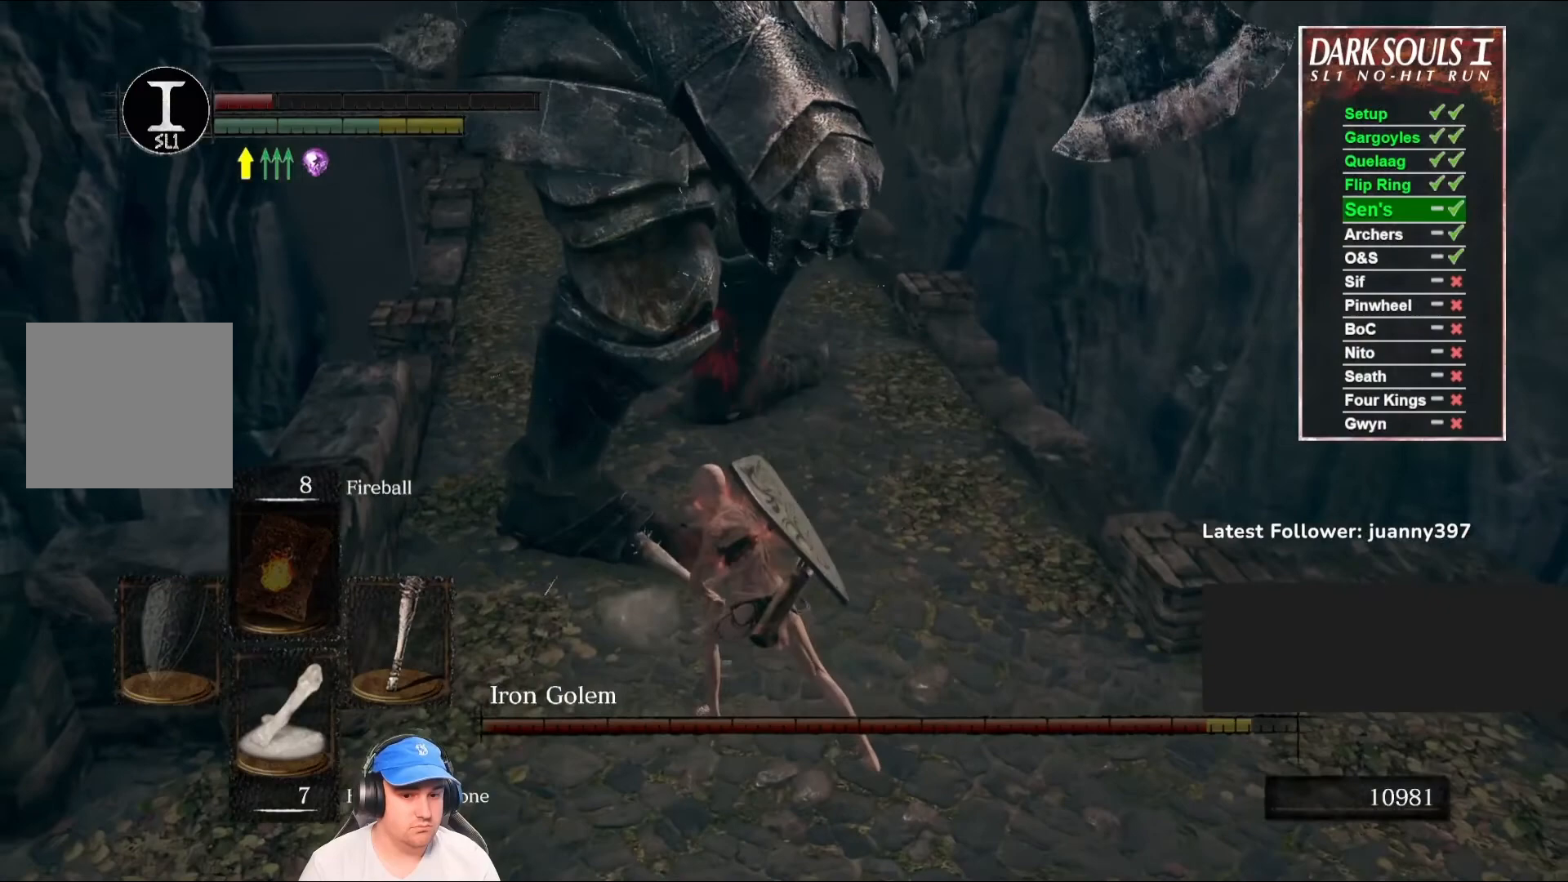
{"buttons": [], "left_stick": "down", "right_stick": "center", "events": [[67, "left_stick", "down"], [67, "right_stick", "left"], [200, "right_stick", "center"]]}
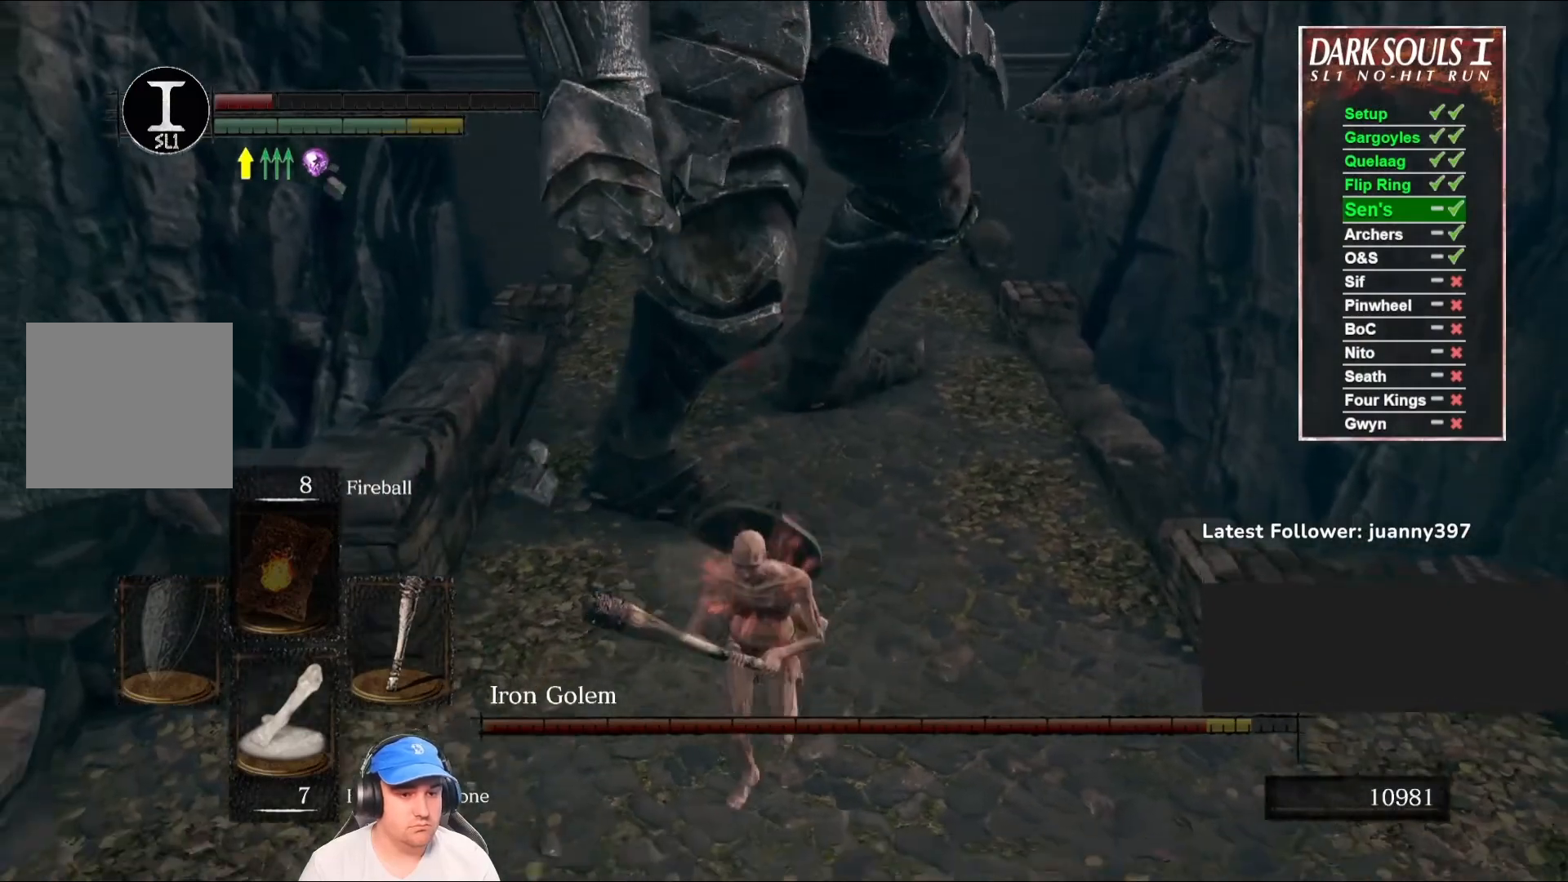
{"buttons": [], "left_stick": "down", "right_stick": "center", "events": [[200, "right_stick", "up"], [367, "right_stick", "center"]]}
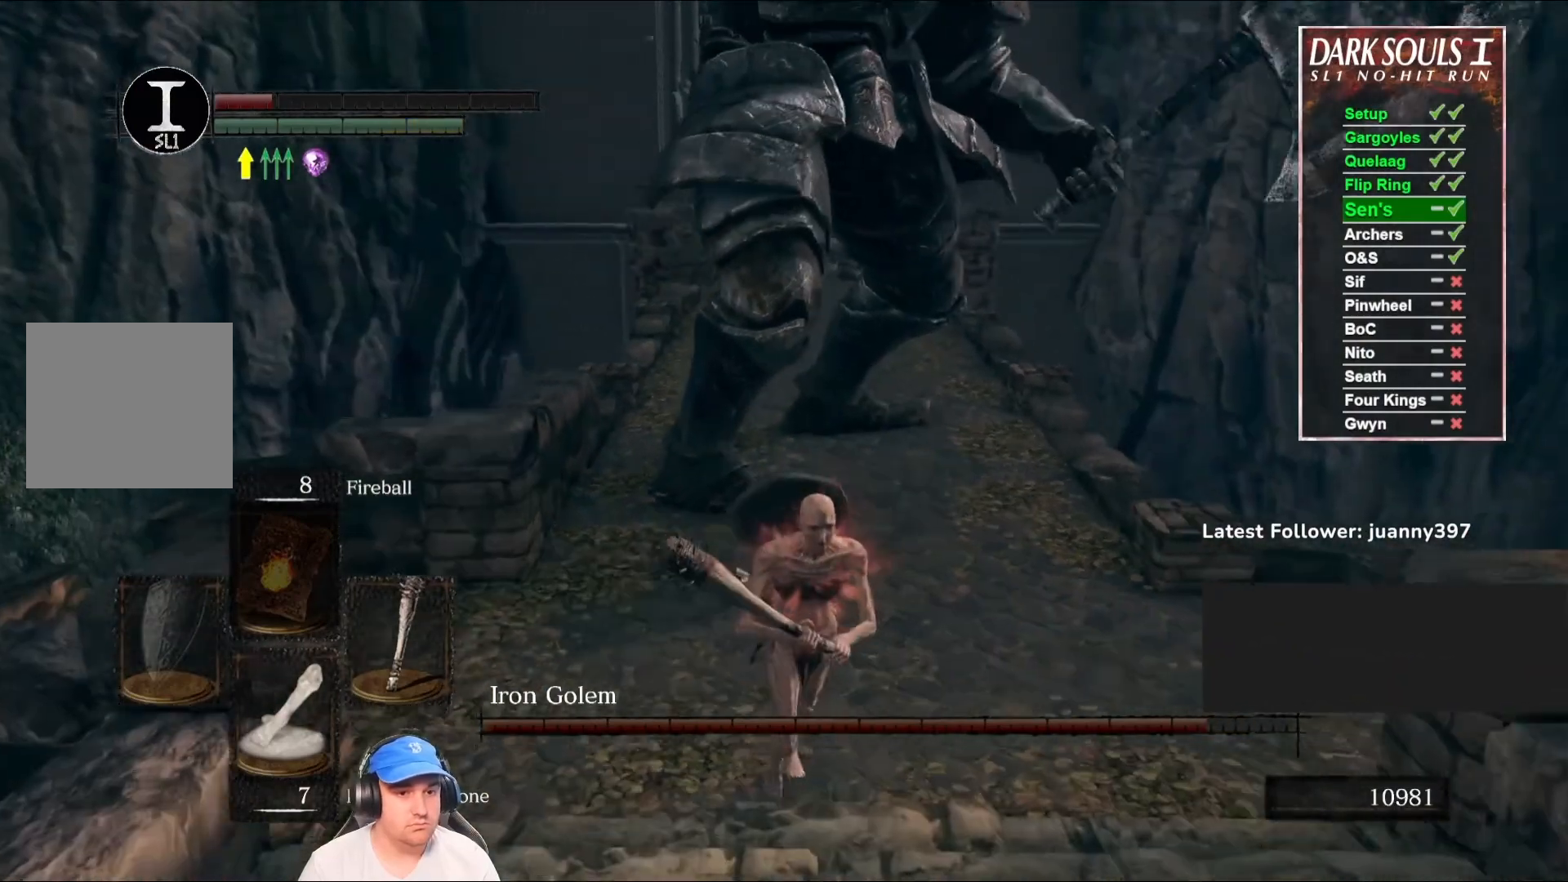
{"buttons": [], "left_stick": "down", "right_stick": "center", "events": [[100, "right_stick", "up"], [267, "right_stick", "center"]]}
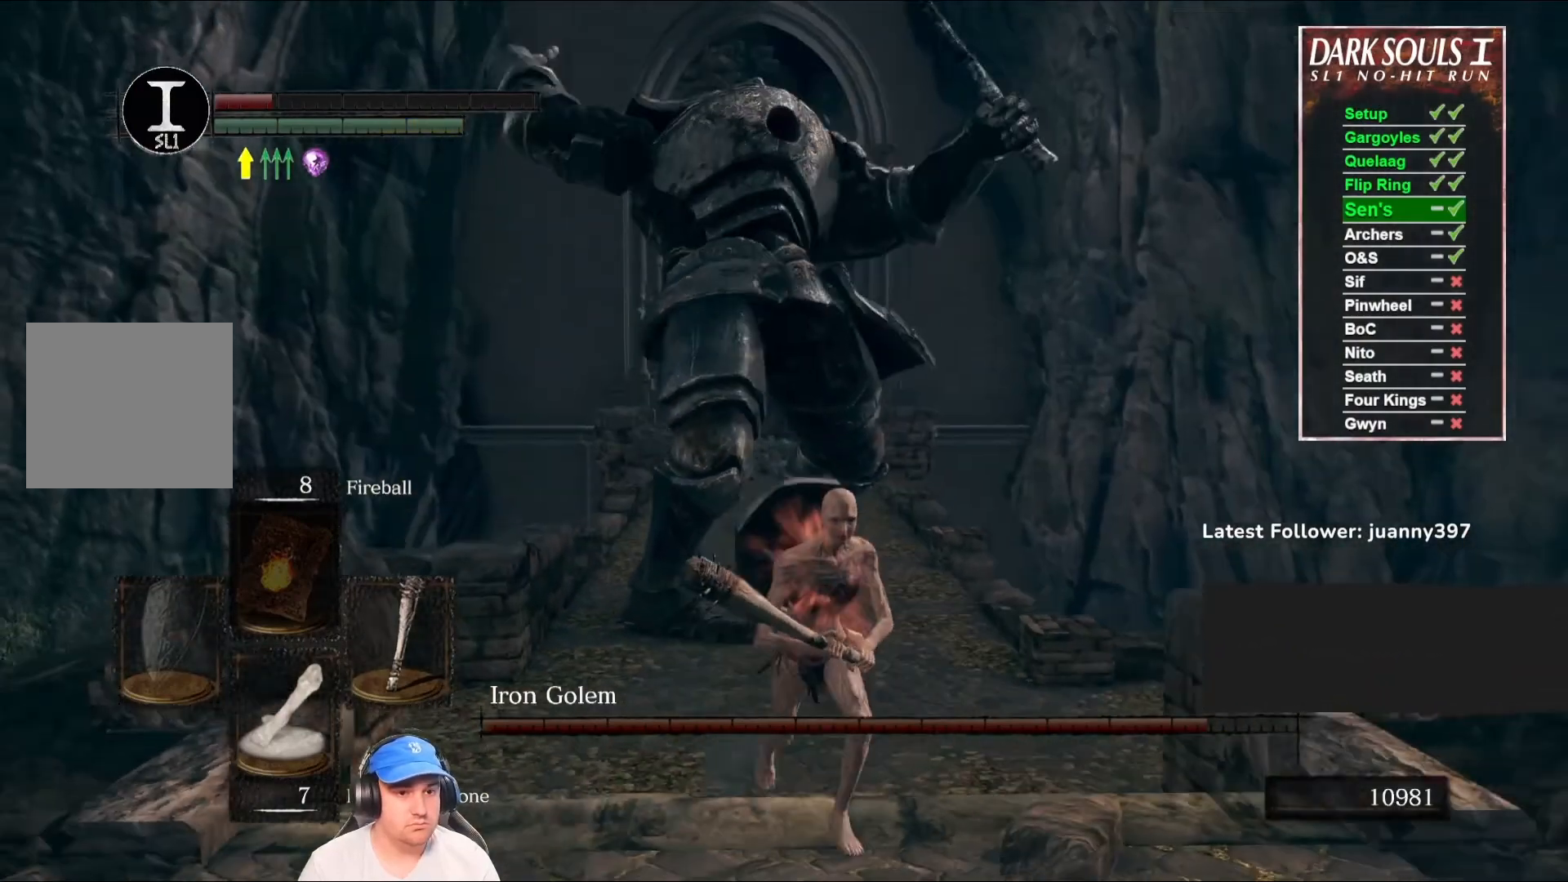
{"buttons": [], "left_stick": "down", "right_stick": "down-left", "events": [[367, "right_stick", "down-left"]]}
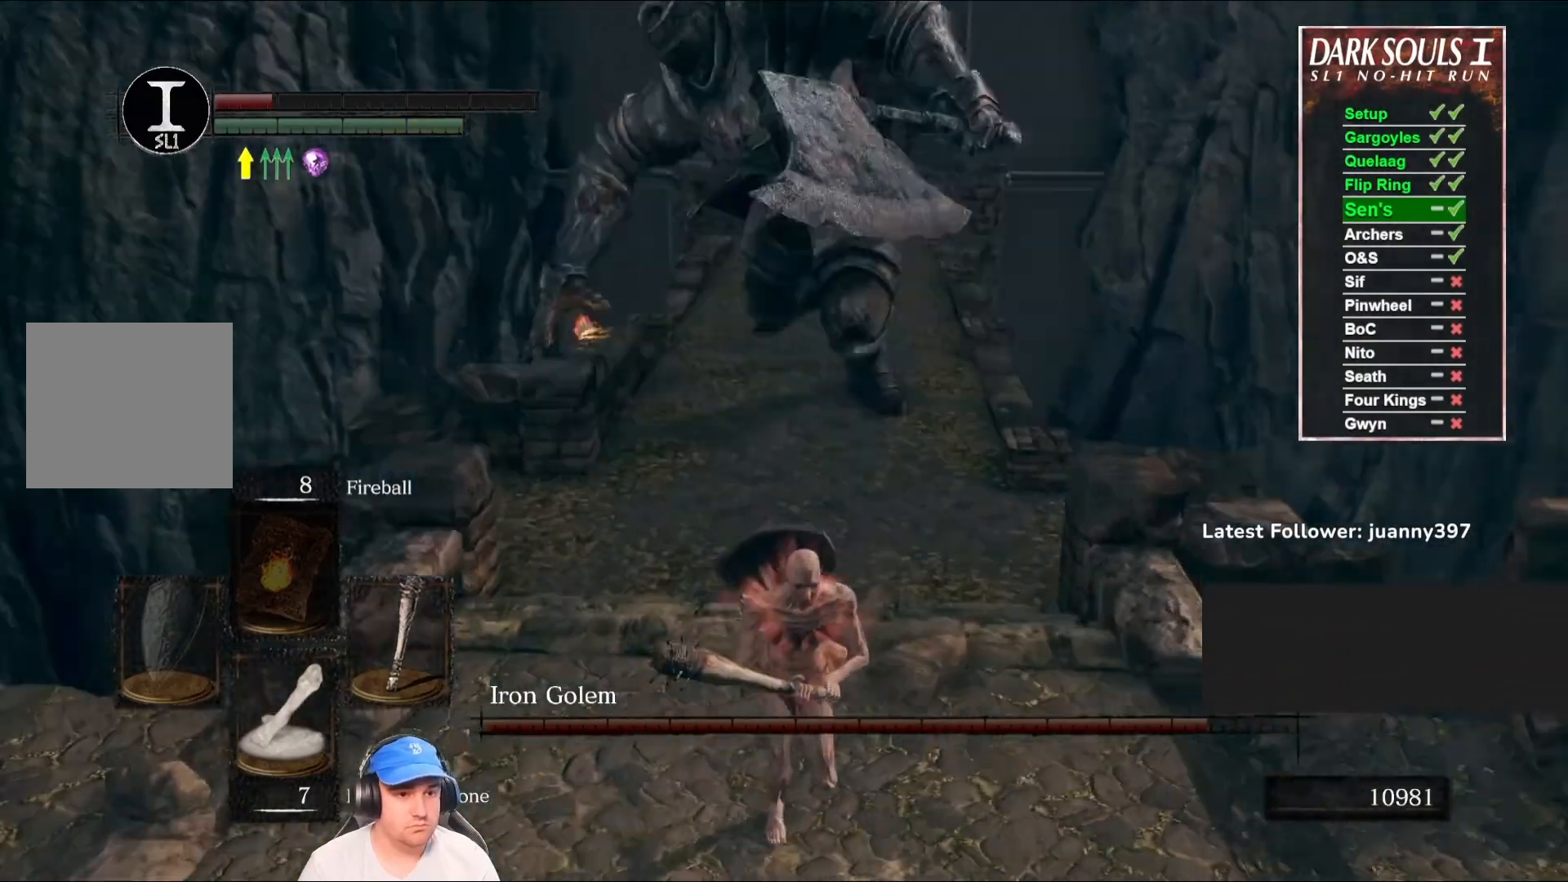
{"buttons": [], "left_stick": "down", "right_stick": "center", "events": [[33, "right_stick", "center"]]}
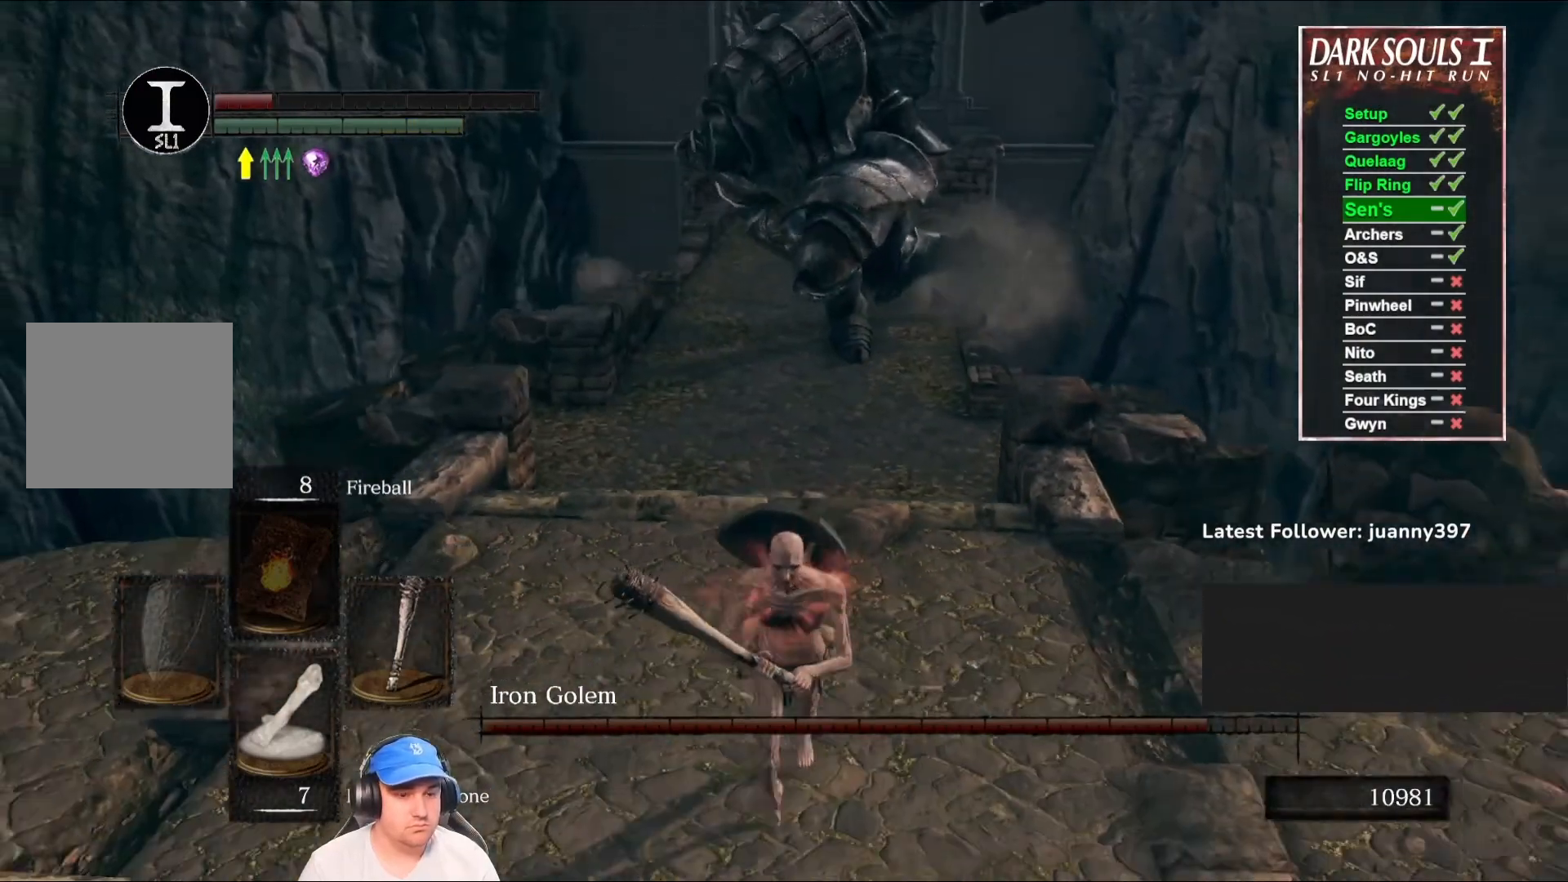
{"buttons": [], "left_stick": "down", "right_stick": "center", "events": [[100, "right_stick", "up-right"], [267, "right_stick", "center"]]}
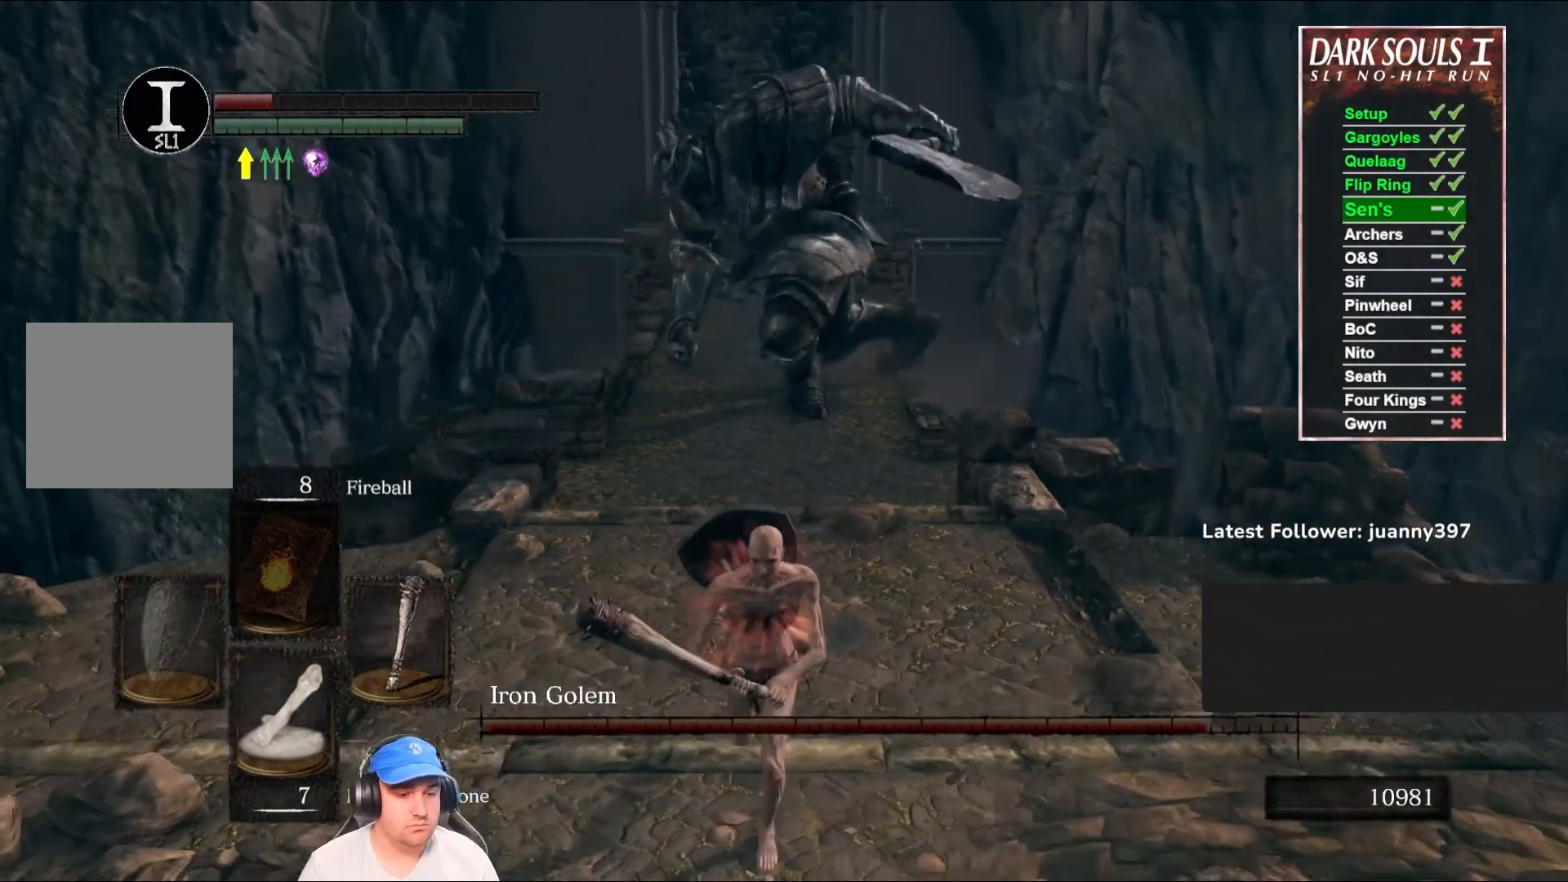
{"buttons": [], "left_stick": "right", "right_stick": "right", "events": [[400, "right_stick", "right"], [500, "left_stick", "right"]]}
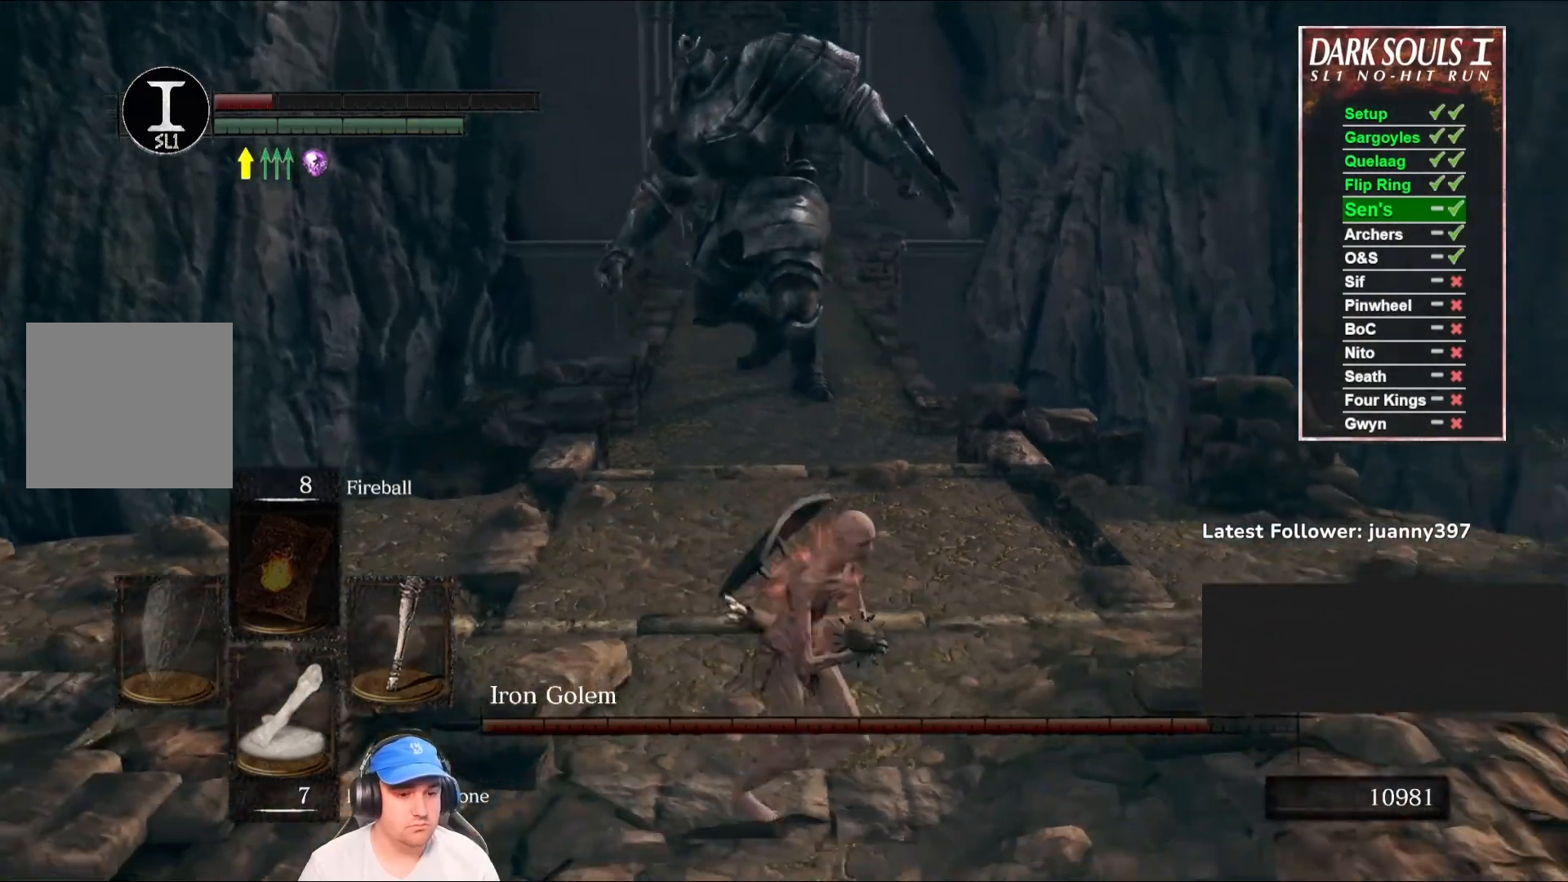
{"buttons": [], "left_stick": "up-left", "right_stick": "center", "events": [[33, "right_stick", "center"], [133, "left_stick", "up"], [267, "left_stick", "up-left"]]}
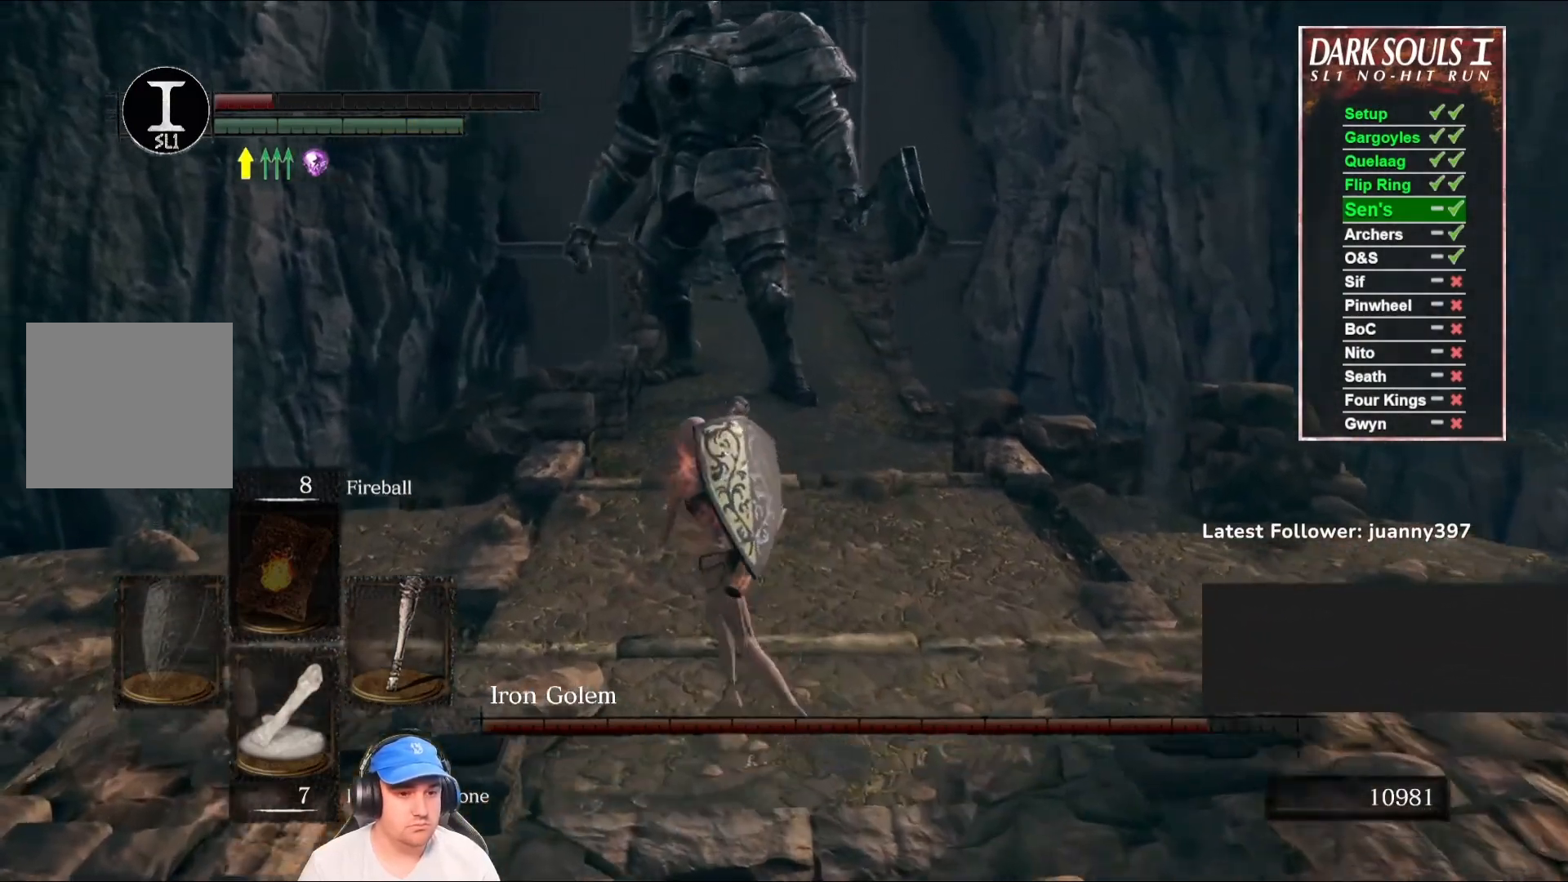
{"buttons": [], "left_stick": "up", "right_stick": "center", "events": [[67, "left_stick", "up"]]}
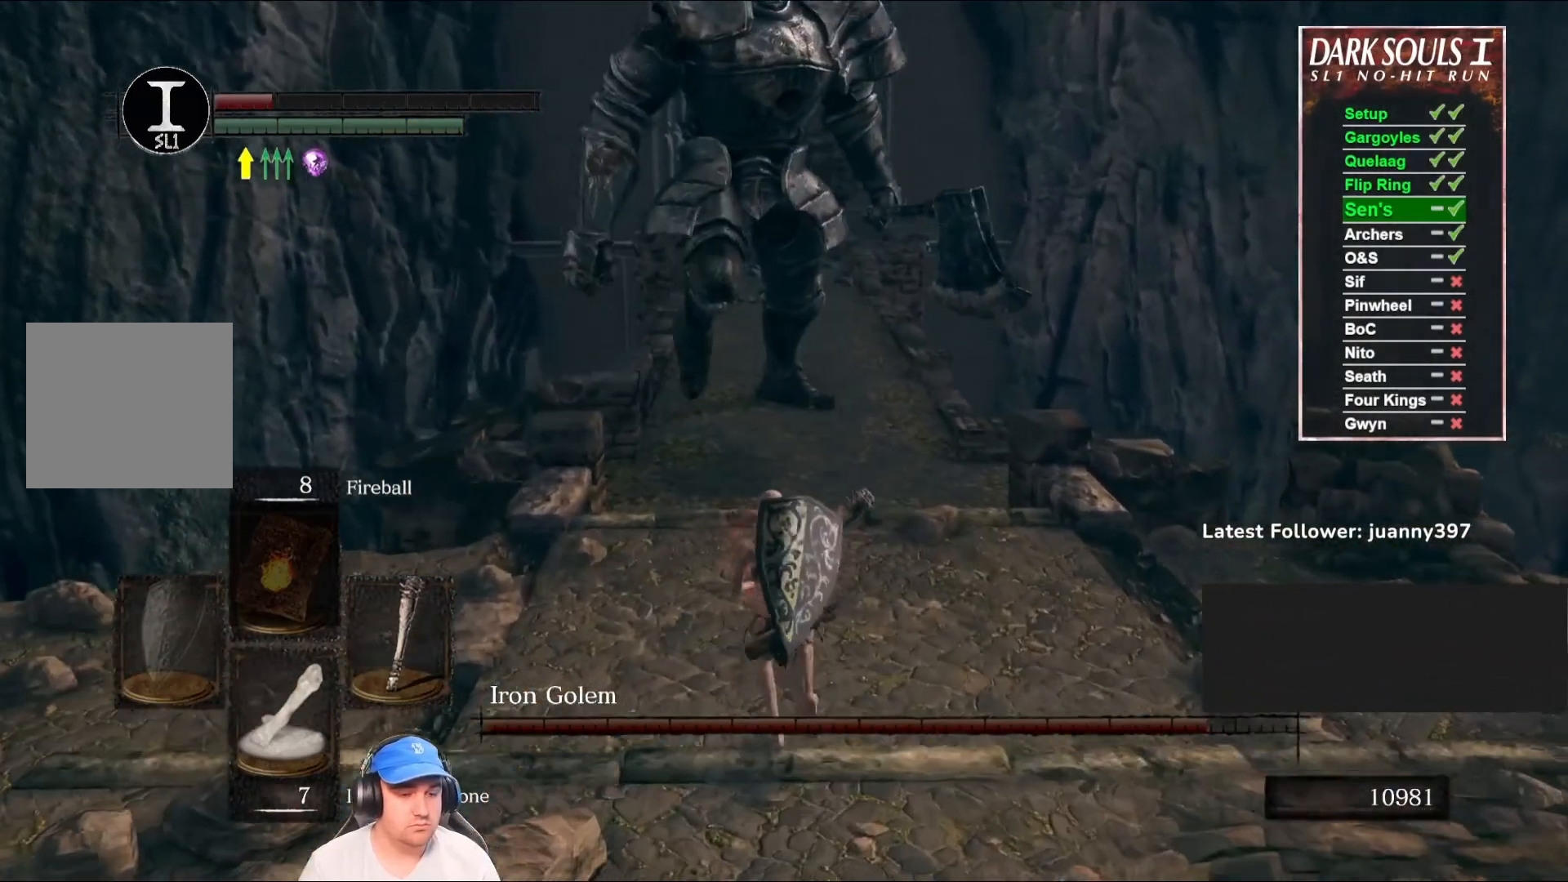
{"buttons": ["B"], "left_stick": "down", "right_stick": "center", "events": [[100, "B", "down"], [200, "left_stick", "up-right"], [367, "left_stick", "down-right"], [467, "left_stick", "down"]]}
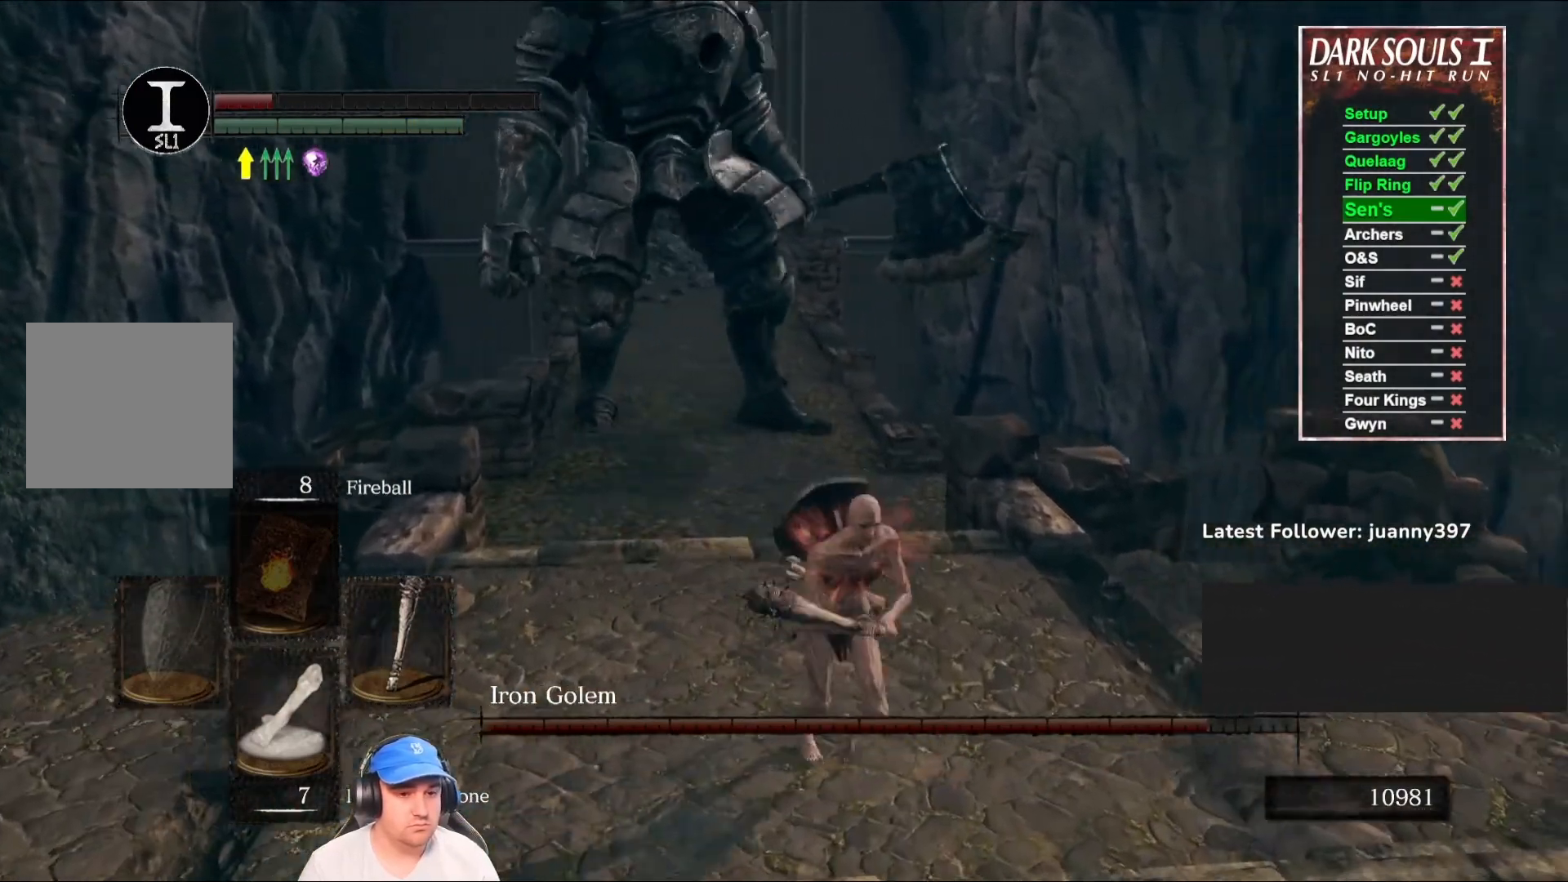
{"buttons": ["B"], "left_stick": "right", "right_stick": "center", "events": [[233, "left_stick", "left"], [367, "left_stick", "up"], [467, "left_stick", "right"]]}
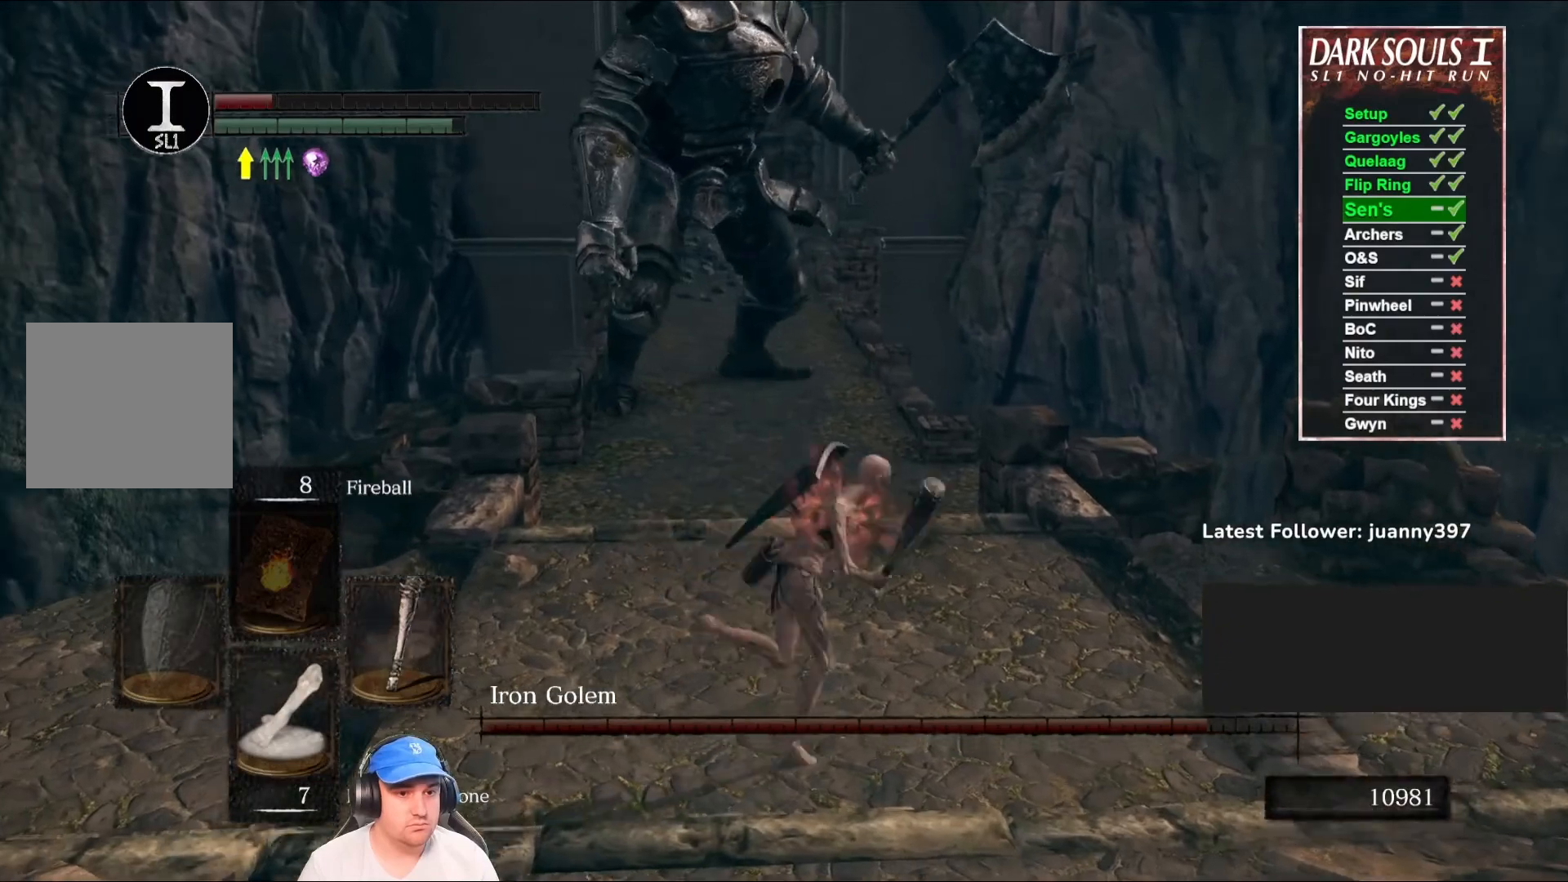
{"buttons": ["B"], "left_stick": "down", "right_stick": "center", "events": [[33, "left_stick", "down-right"], [167, "left_stick", "down"], [333, "right_stick", "left"], [500, "right_stick", "center"]]}
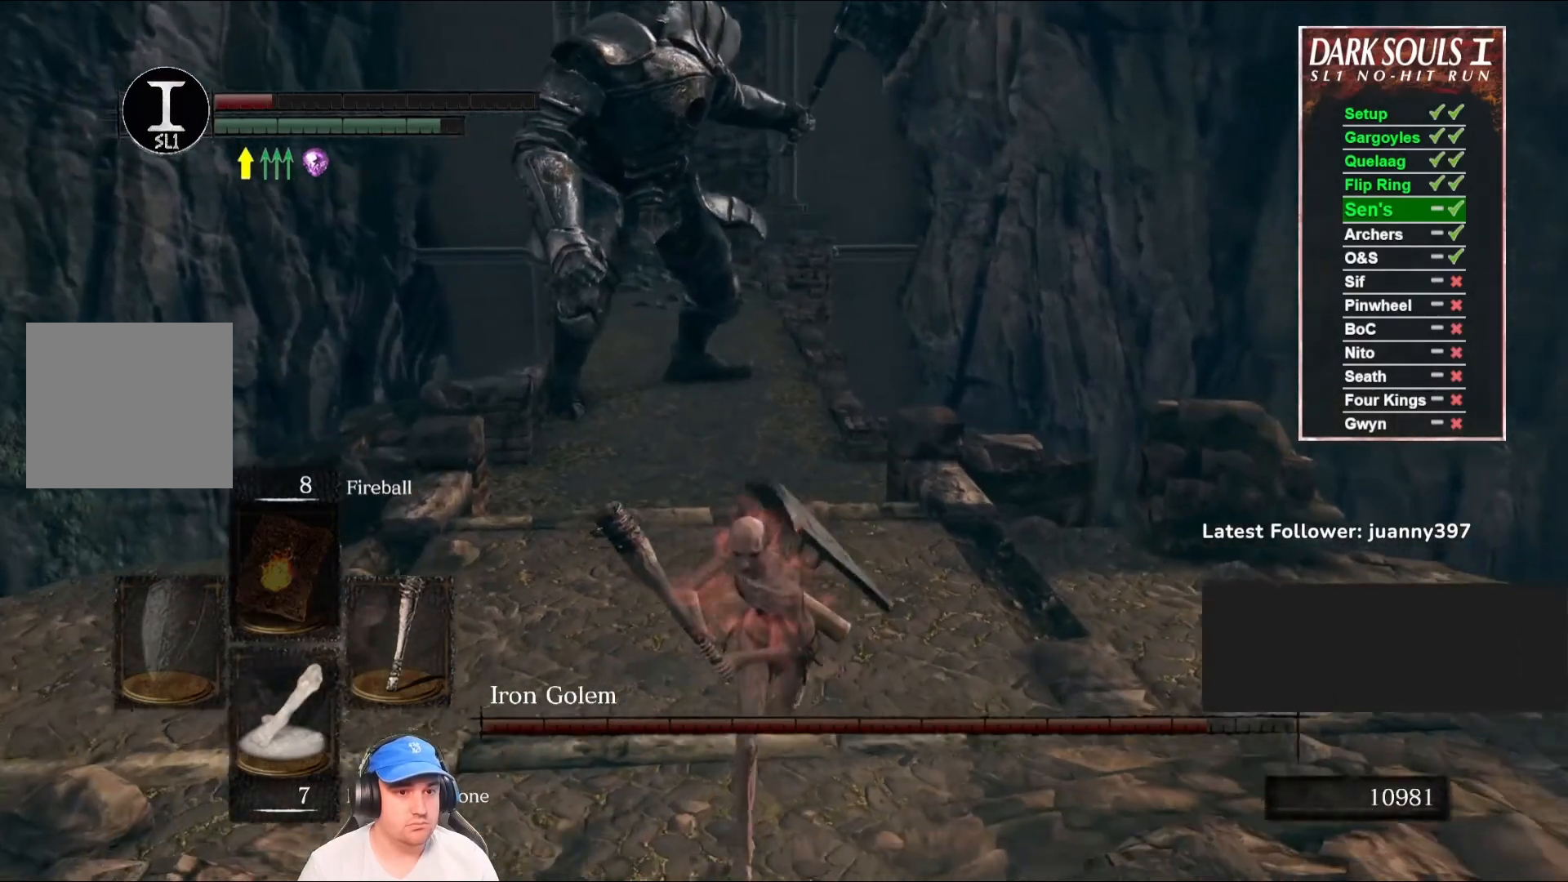
{"buttons": ["B"], "left_stick": "down", "right_stick": "center", "events": []}
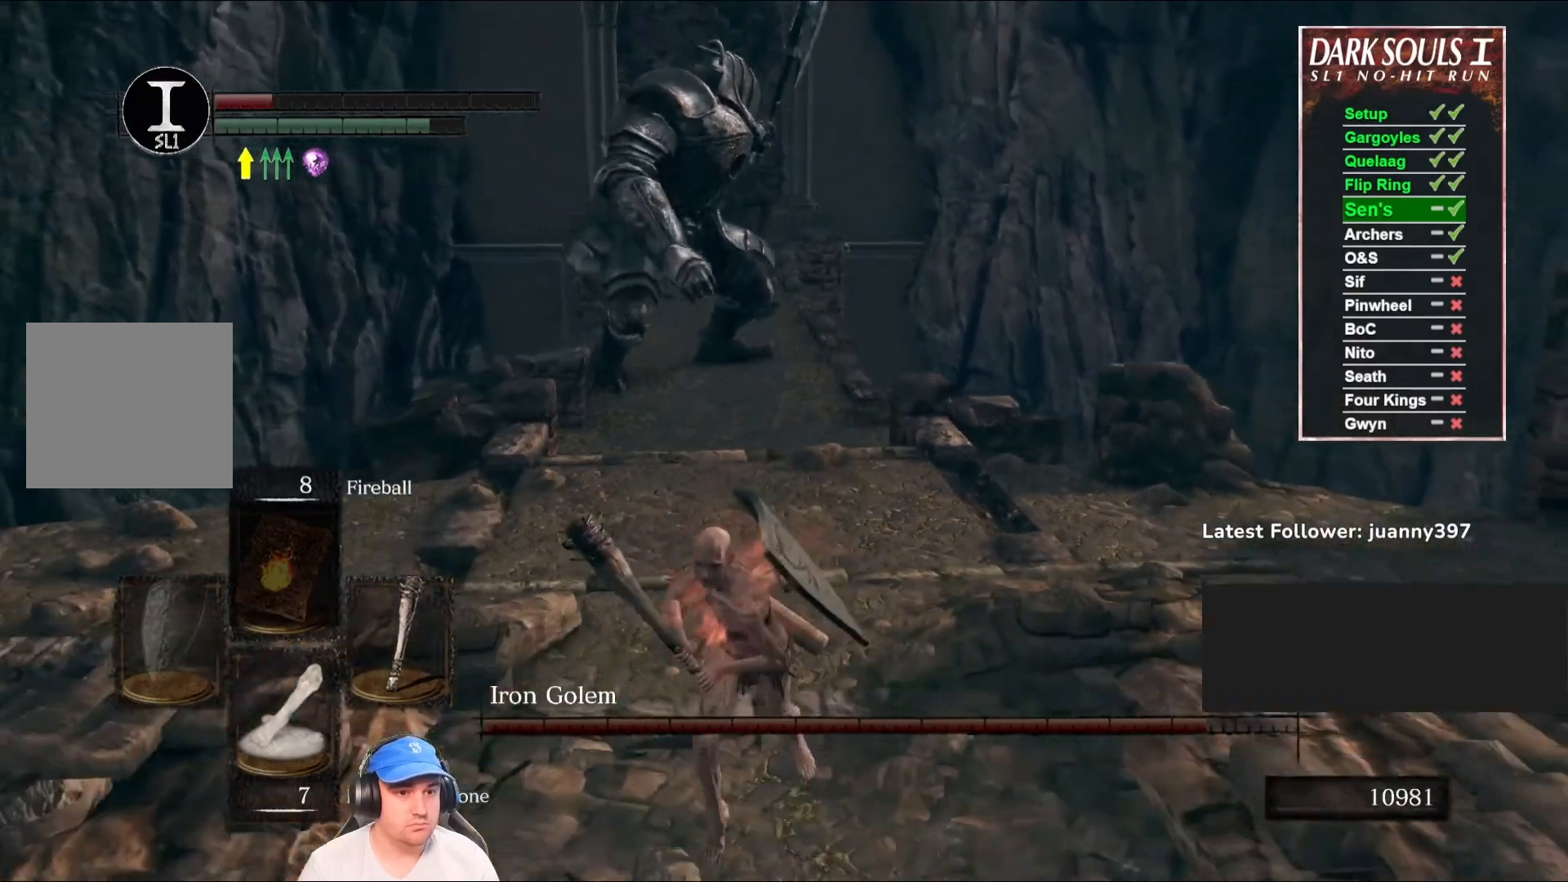
{"buttons": [], "left_stick": "down-left", "right_stick": "center", "events": [[333, "B", "up"], [367, "left_stick", "down-left"]]}
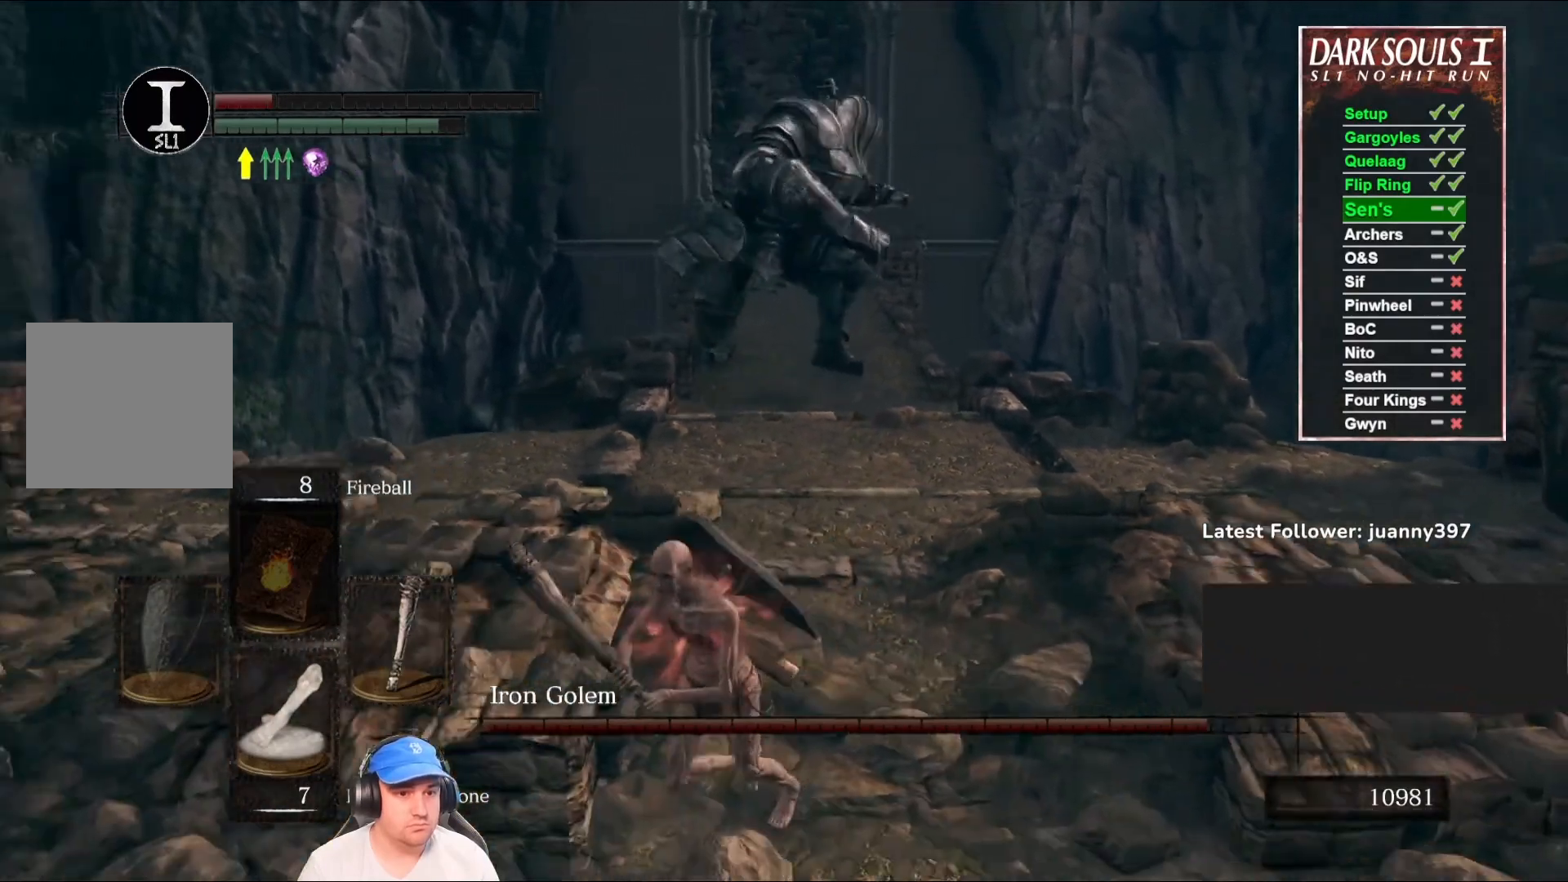
{"buttons": [], "left_stick": "right", "right_stick": "center", "events": [[267, "B", "down"], [300, "left_stick", "up-left"], [367, "left_stick", "up-right"], [400, "B", "up"], [433, "left_stick", "right"]]}
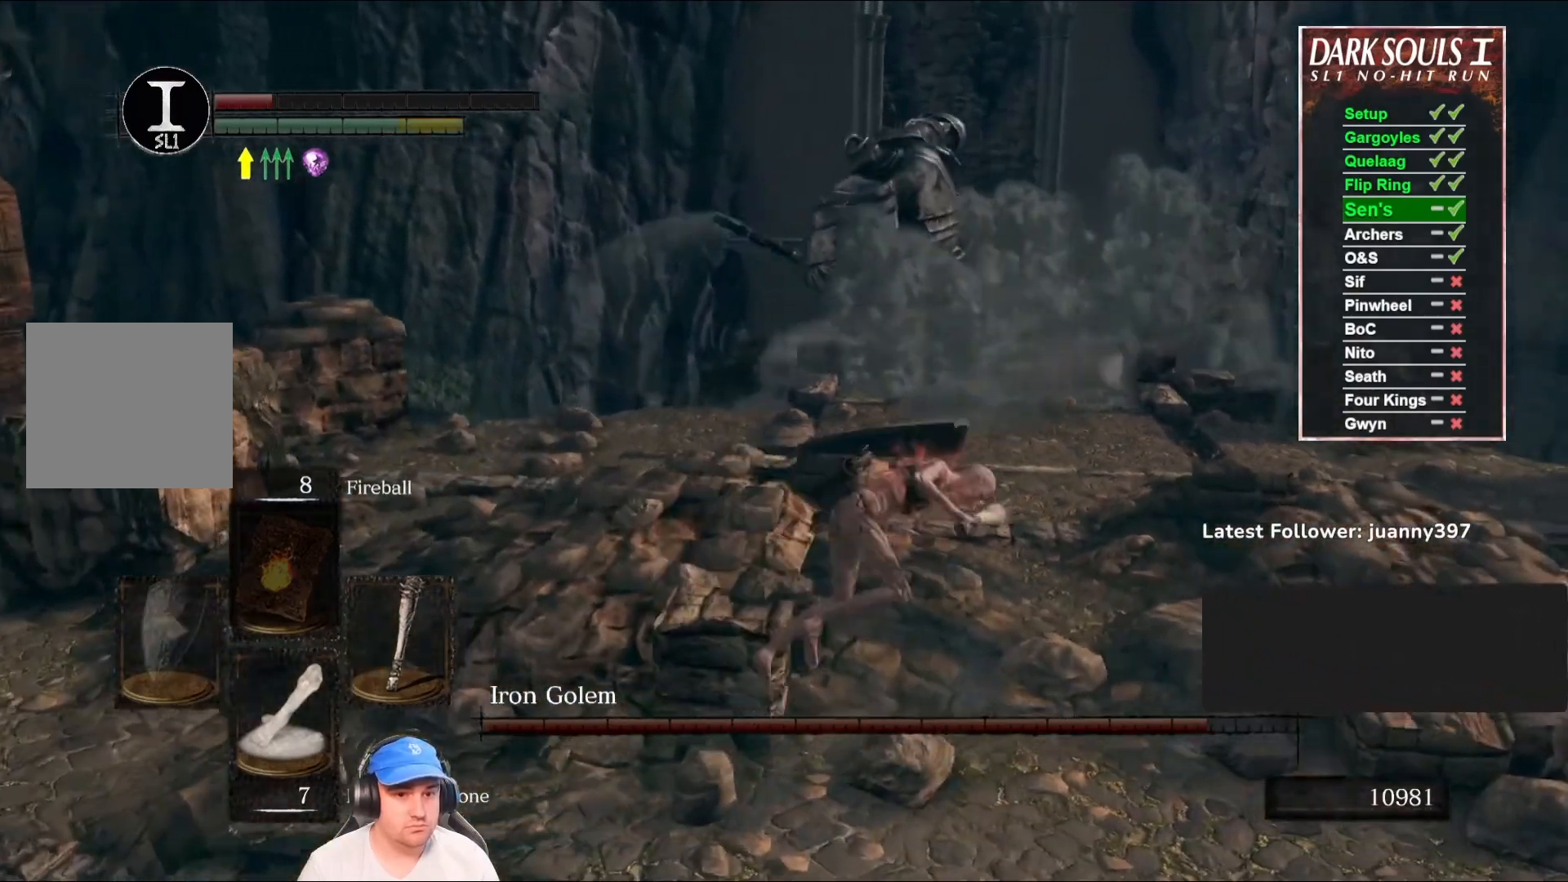
{"buttons": [], "left_stick": "up", "right_stick": "center", "events": [[200, "right_stick", "left"], [433, "right_stick", "center"], [500, "left_stick", "up"]]}
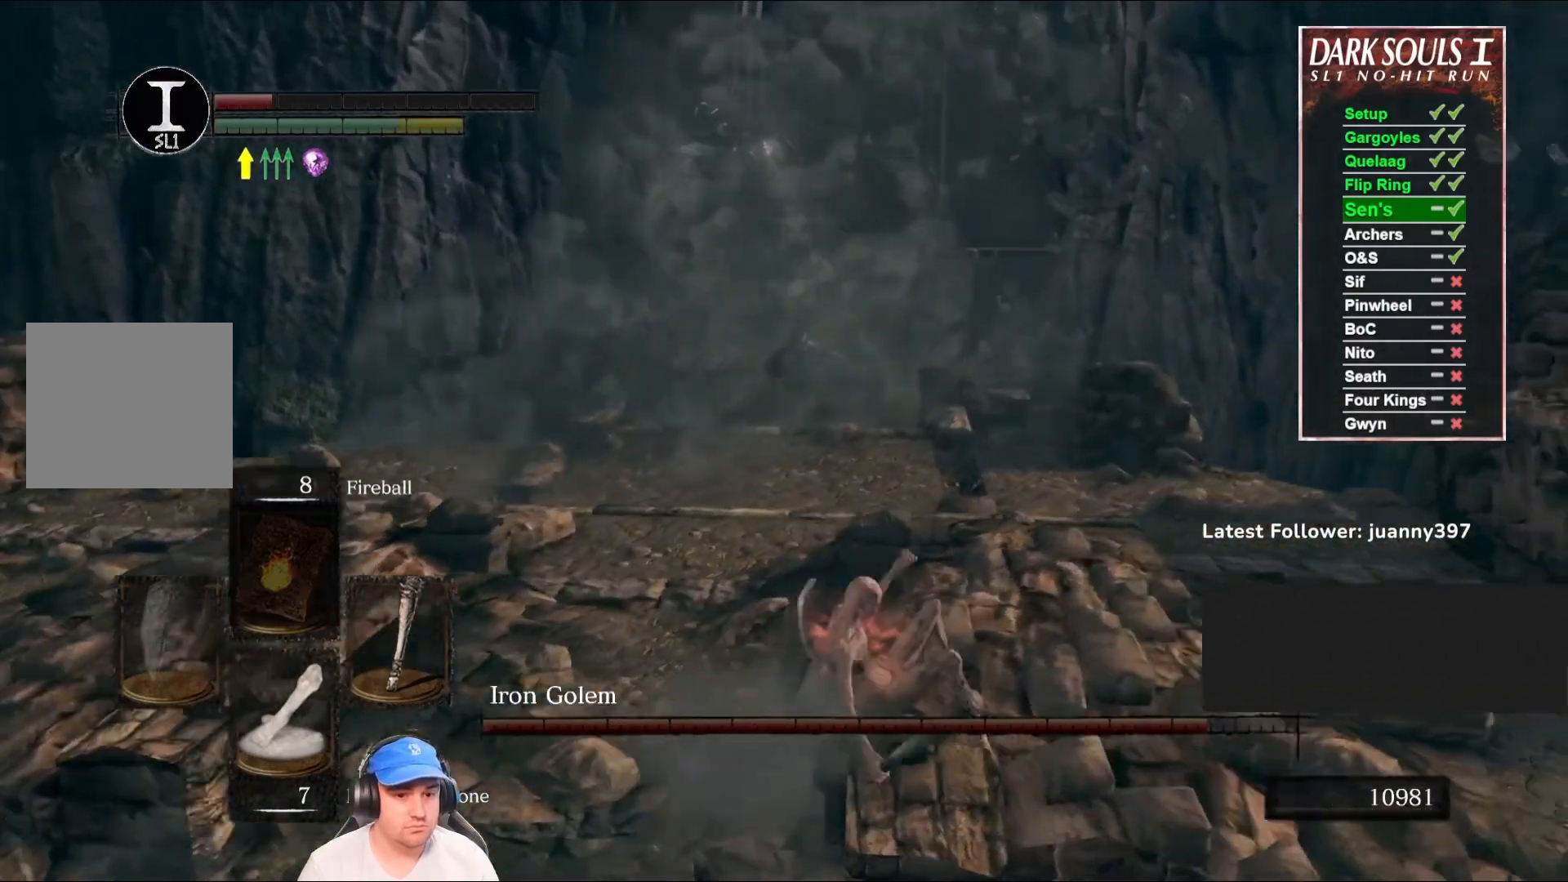
{"buttons": [], "left_stick": "up", "right_stick": "right", "events": [[467, "right_stick", "right"]]}
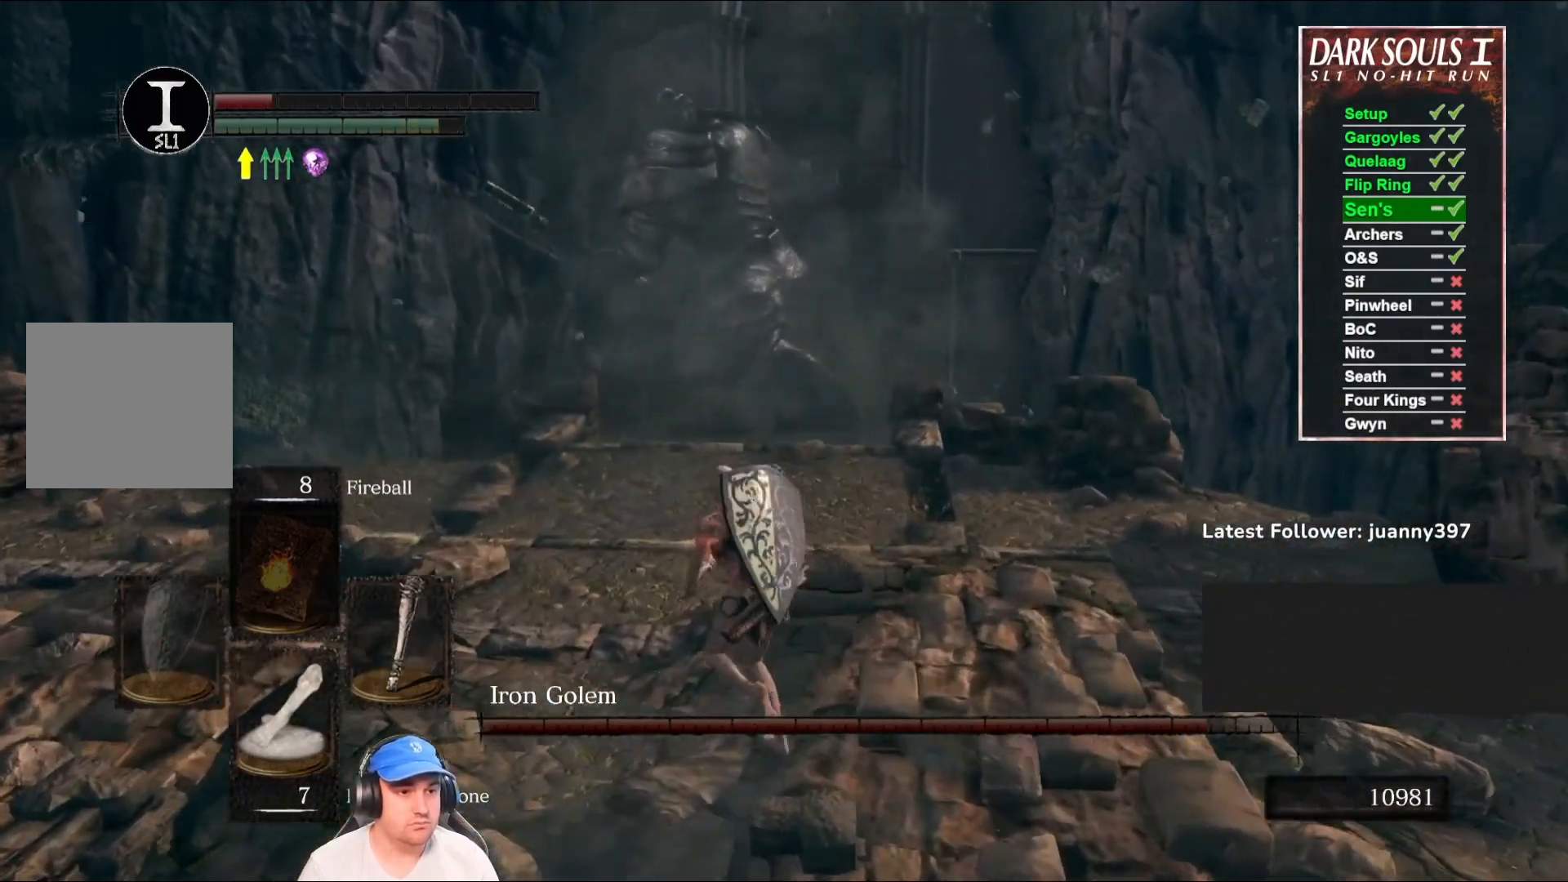
{"buttons": ["B"], "left_stick": "up", "right_stick": "center", "events": [[67, "B", "down"], [100, "right_stick", "center"]]}
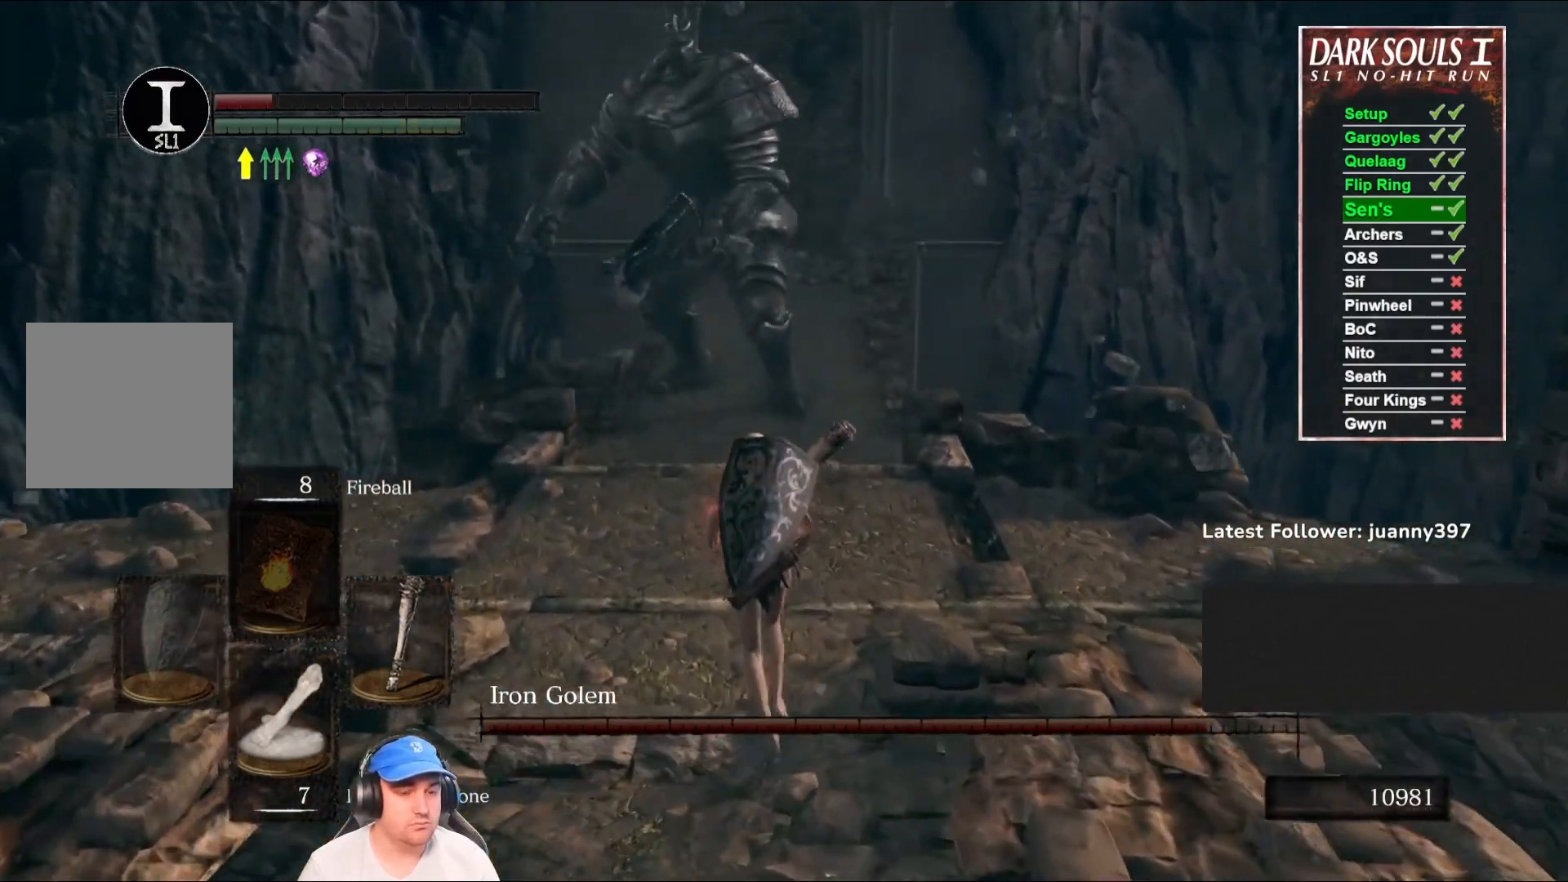
{"buttons": ["B"], "left_stick": "up", "right_stick": "center", "events": [[333, "right_stick", "up-right"], [467, "right_stick", "center"]]}
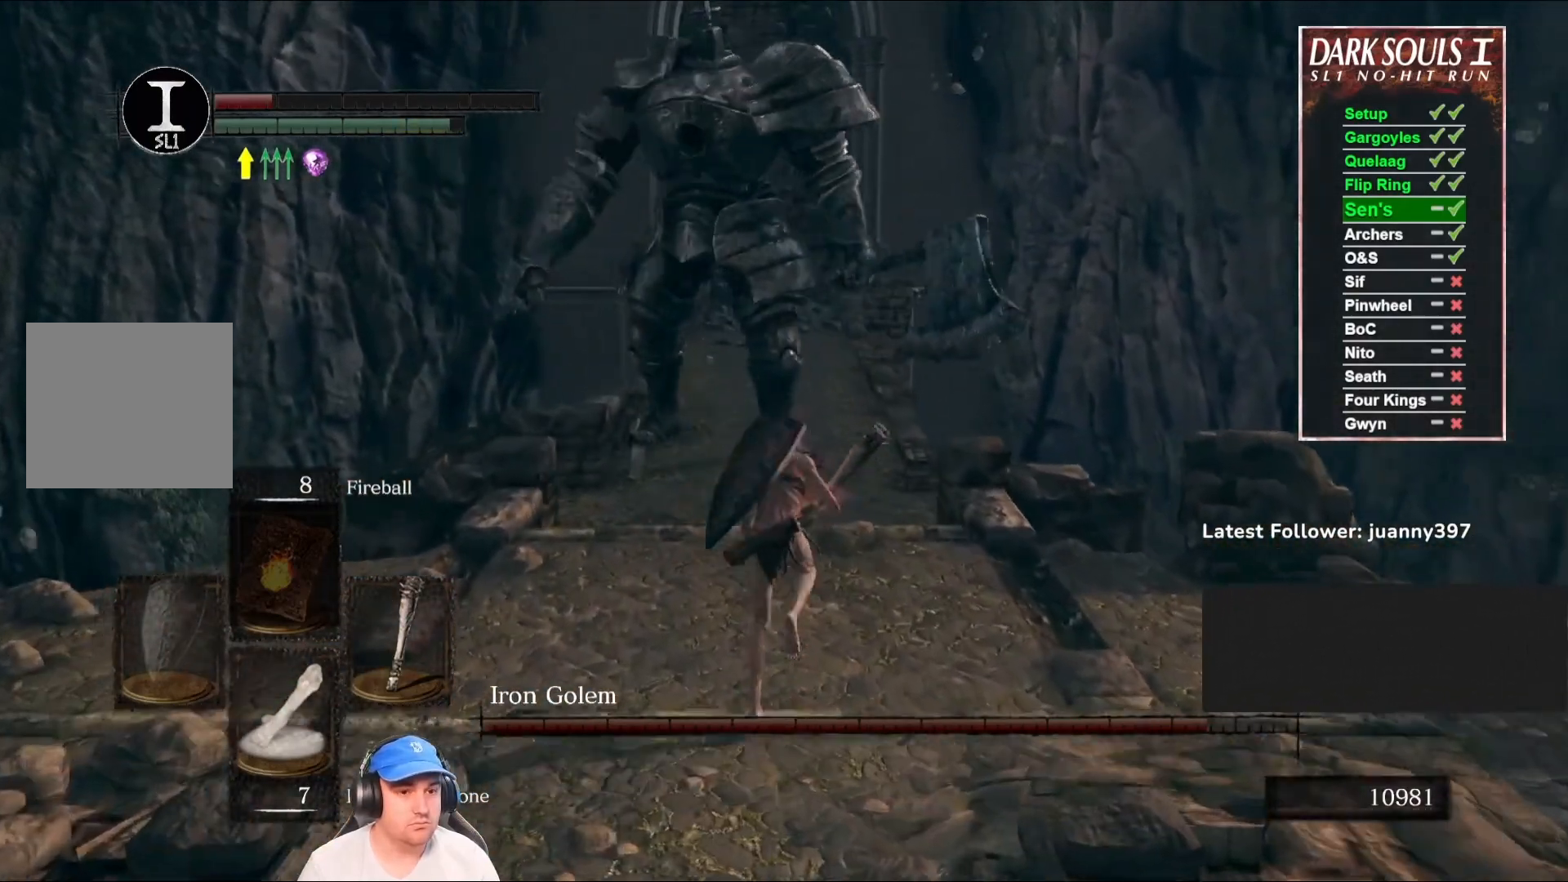
{"buttons": ["B"], "left_stick": "up", "right_stick": "center", "events": []}
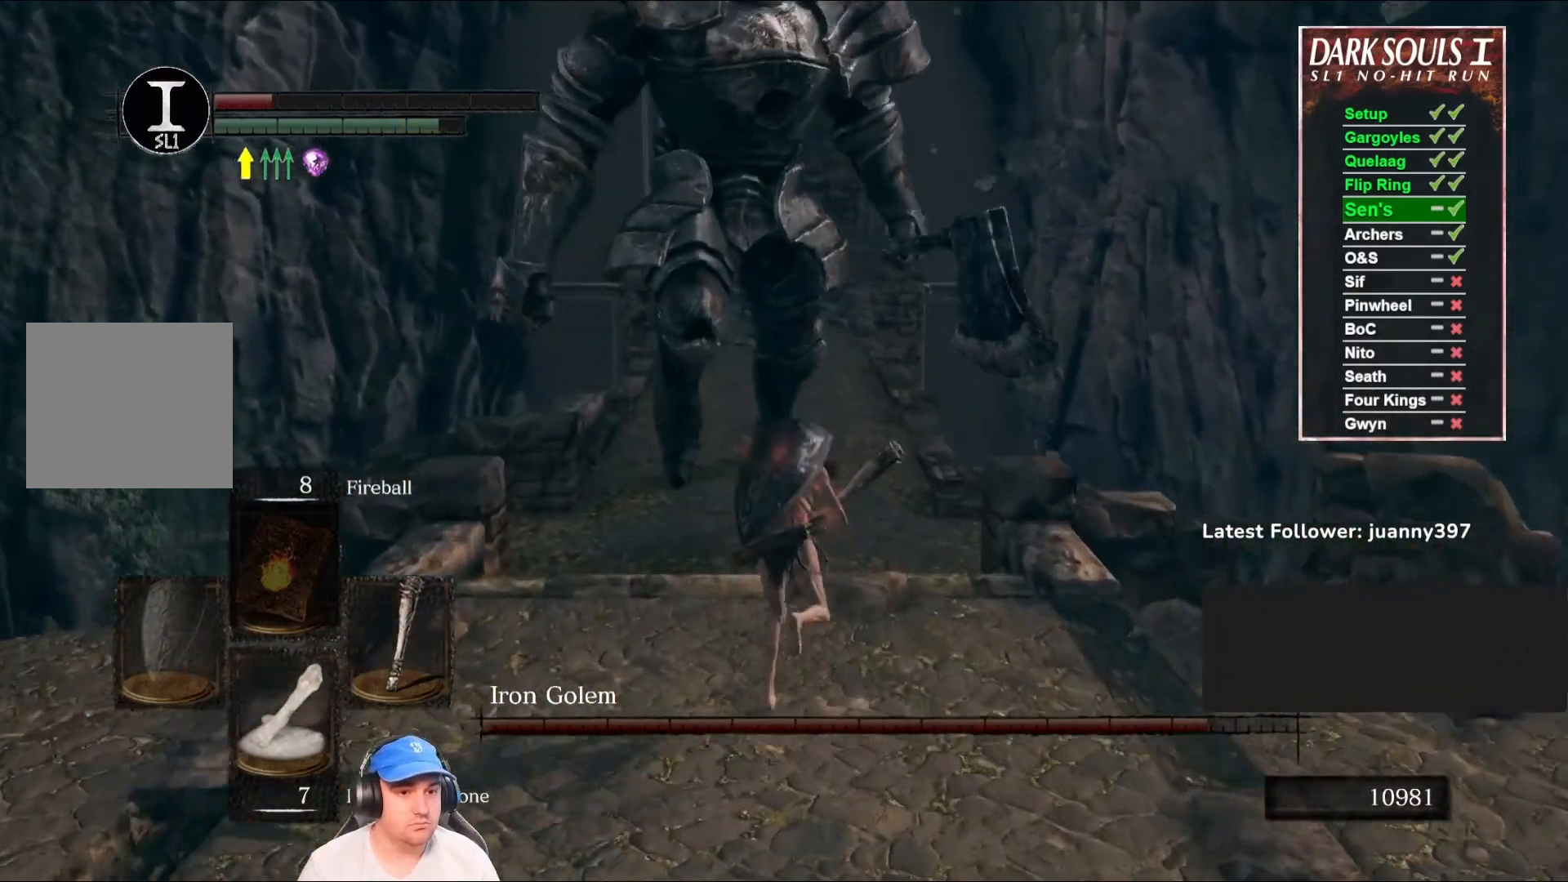
{"buttons": ["B"], "left_stick": "up", "right_stick": "center", "events": []}
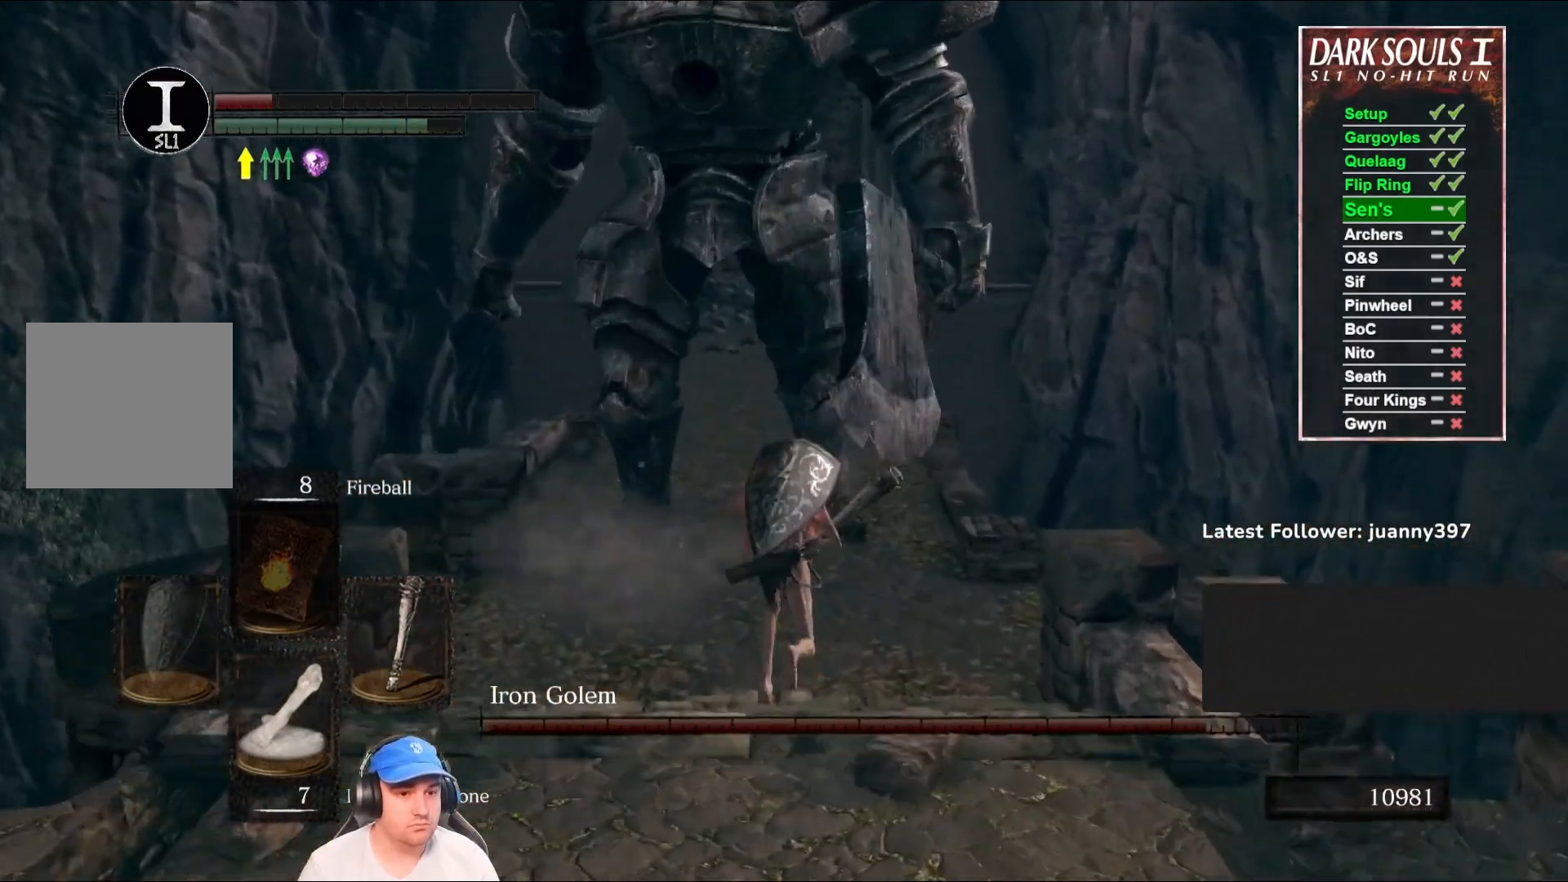
{"buttons": ["B"], "left_stick": "up", "right_stick": "center", "events": []}
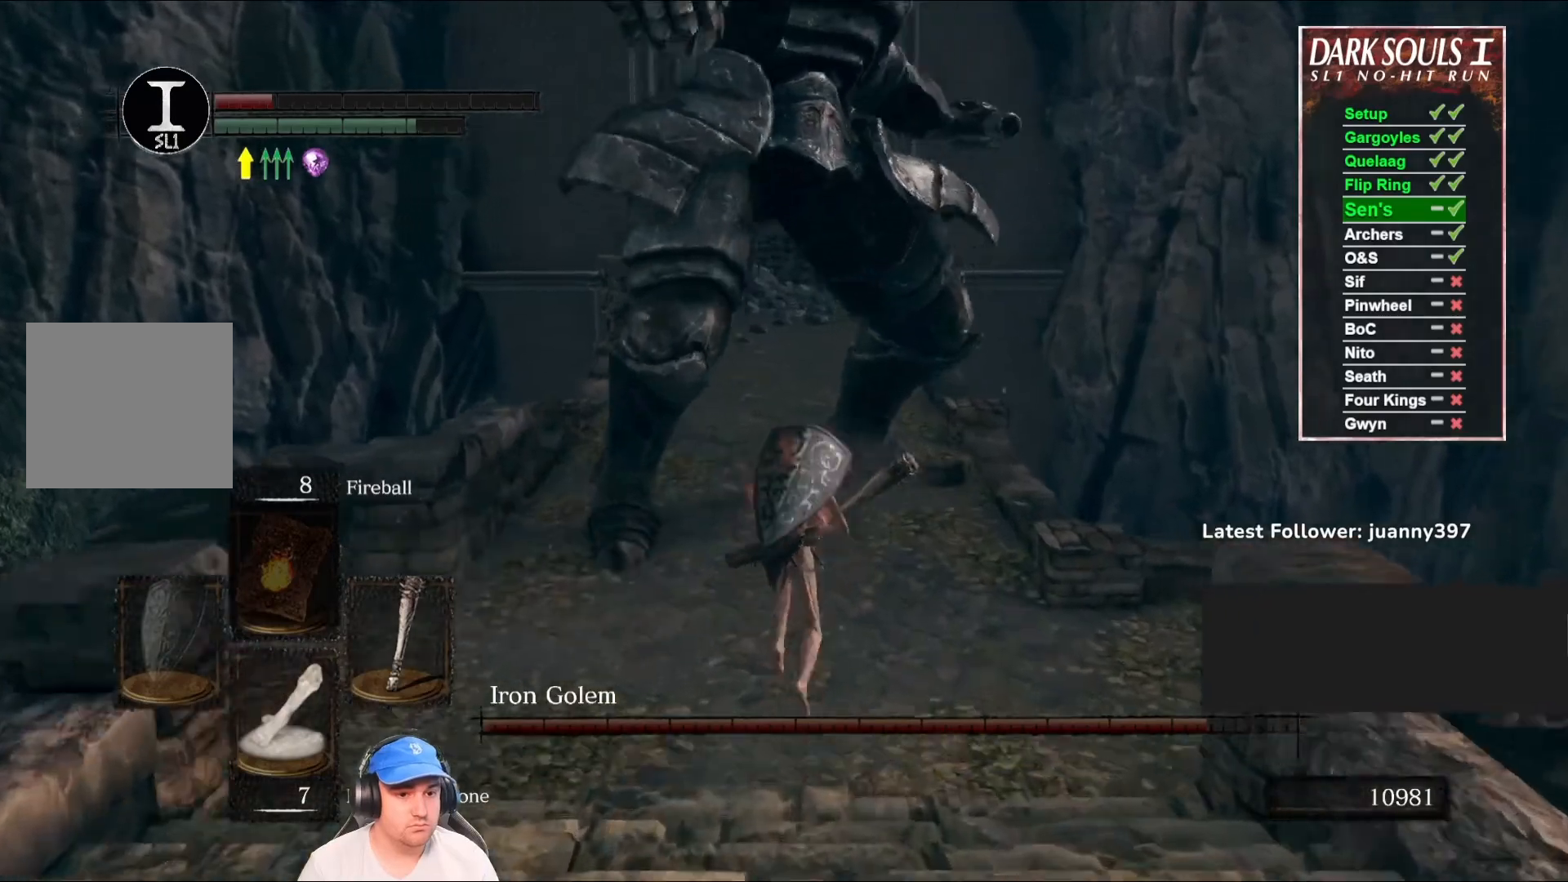
{"buttons": ["B"], "left_stick": "up", "right_stick": "left", "events": [[300, "right_stick", "left"]]}
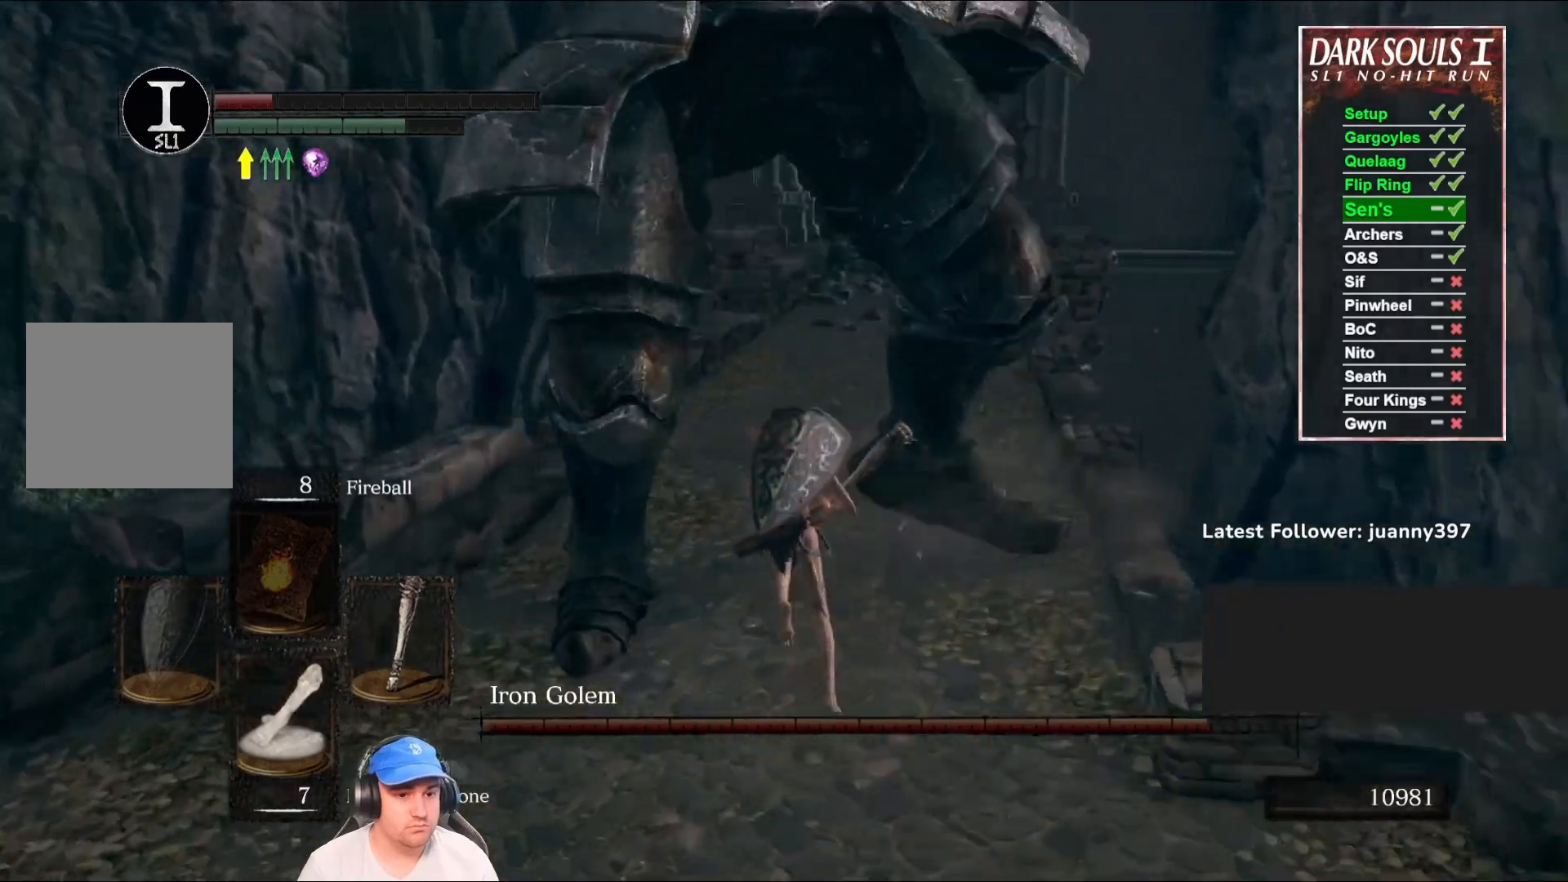
{"buttons": ["B"], "left_stick": "up-right", "right_stick": "left", "events": [[300, "left_stick", "up-right"]]}
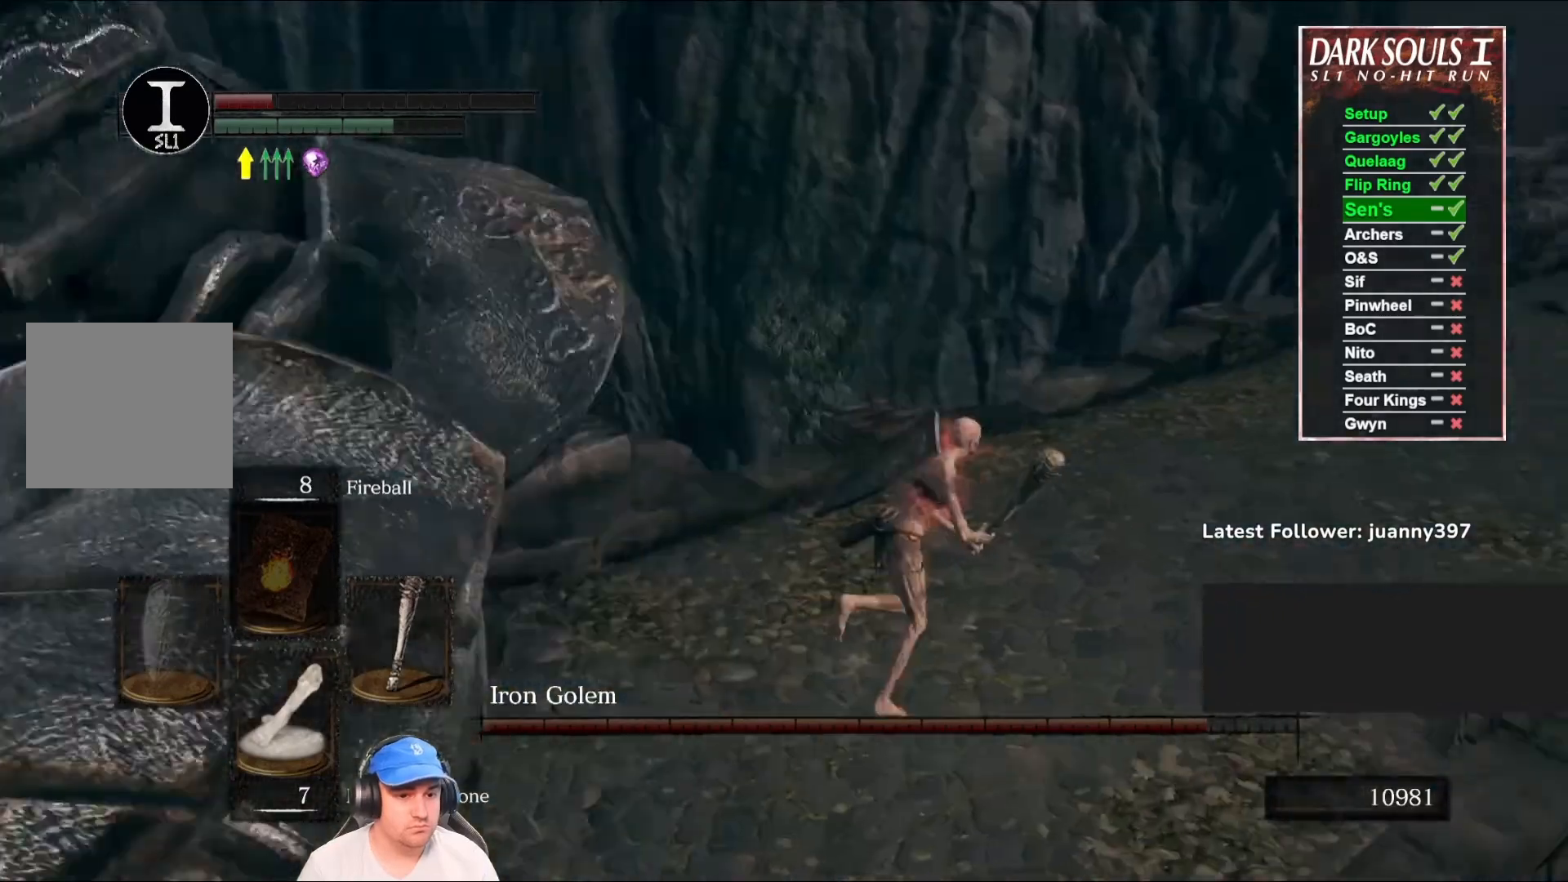
{"buttons": [], "left_stick": "up", "right_stick": "left", "events": [[33, "B", "up"], [300, "left_stick", "up"]]}
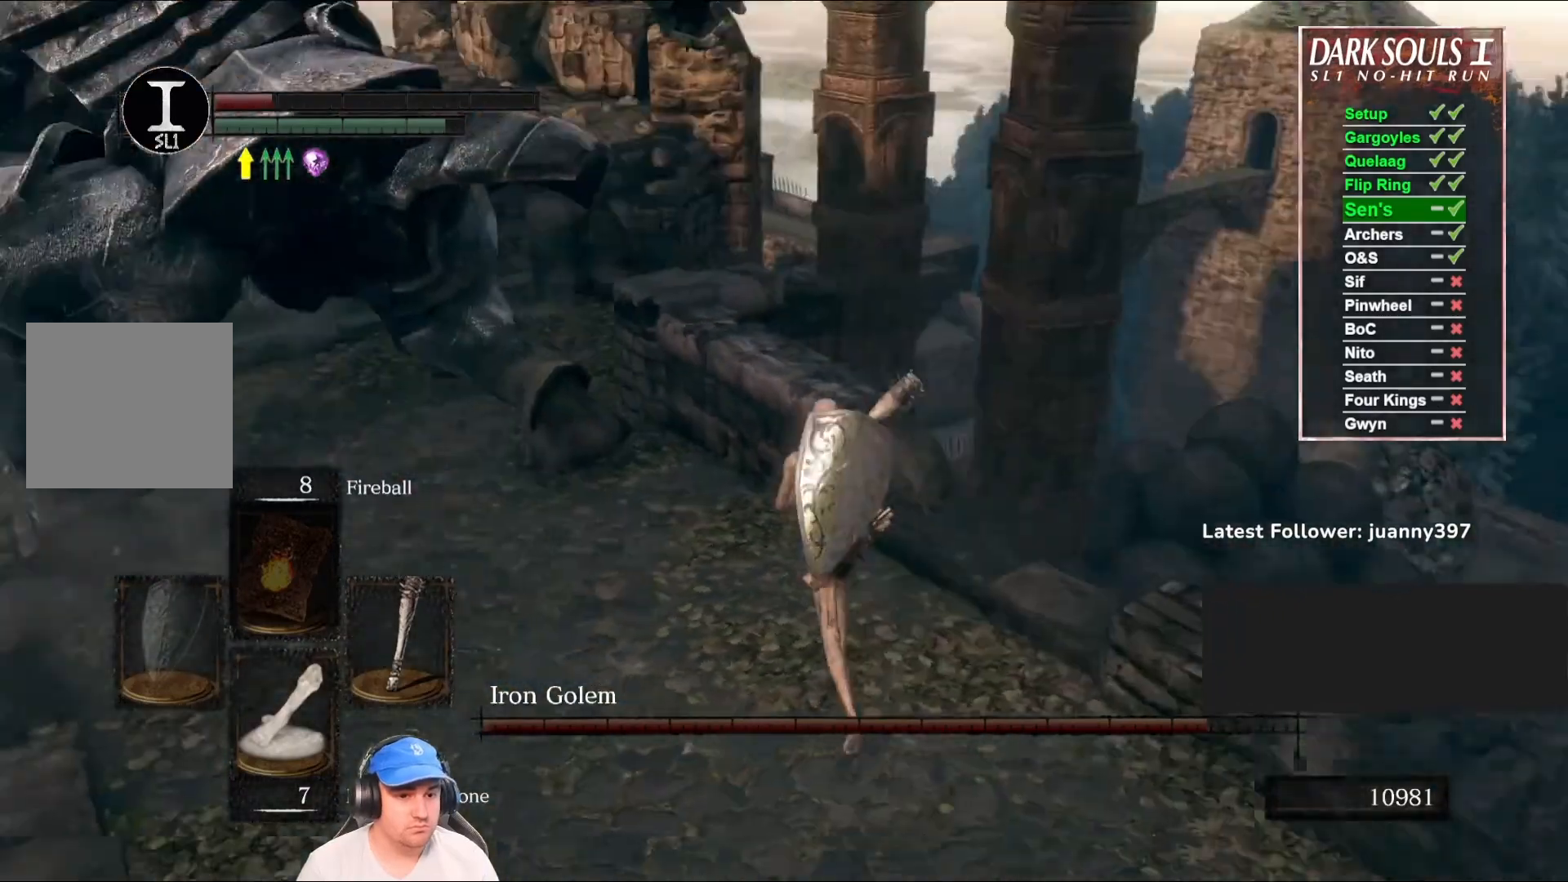
{"buttons": [], "left_stick": "up", "right_stick": "center", "events": [[133, "right_stick", "center"], [200, "R1", "down"], [300, "R1", "up"]]}
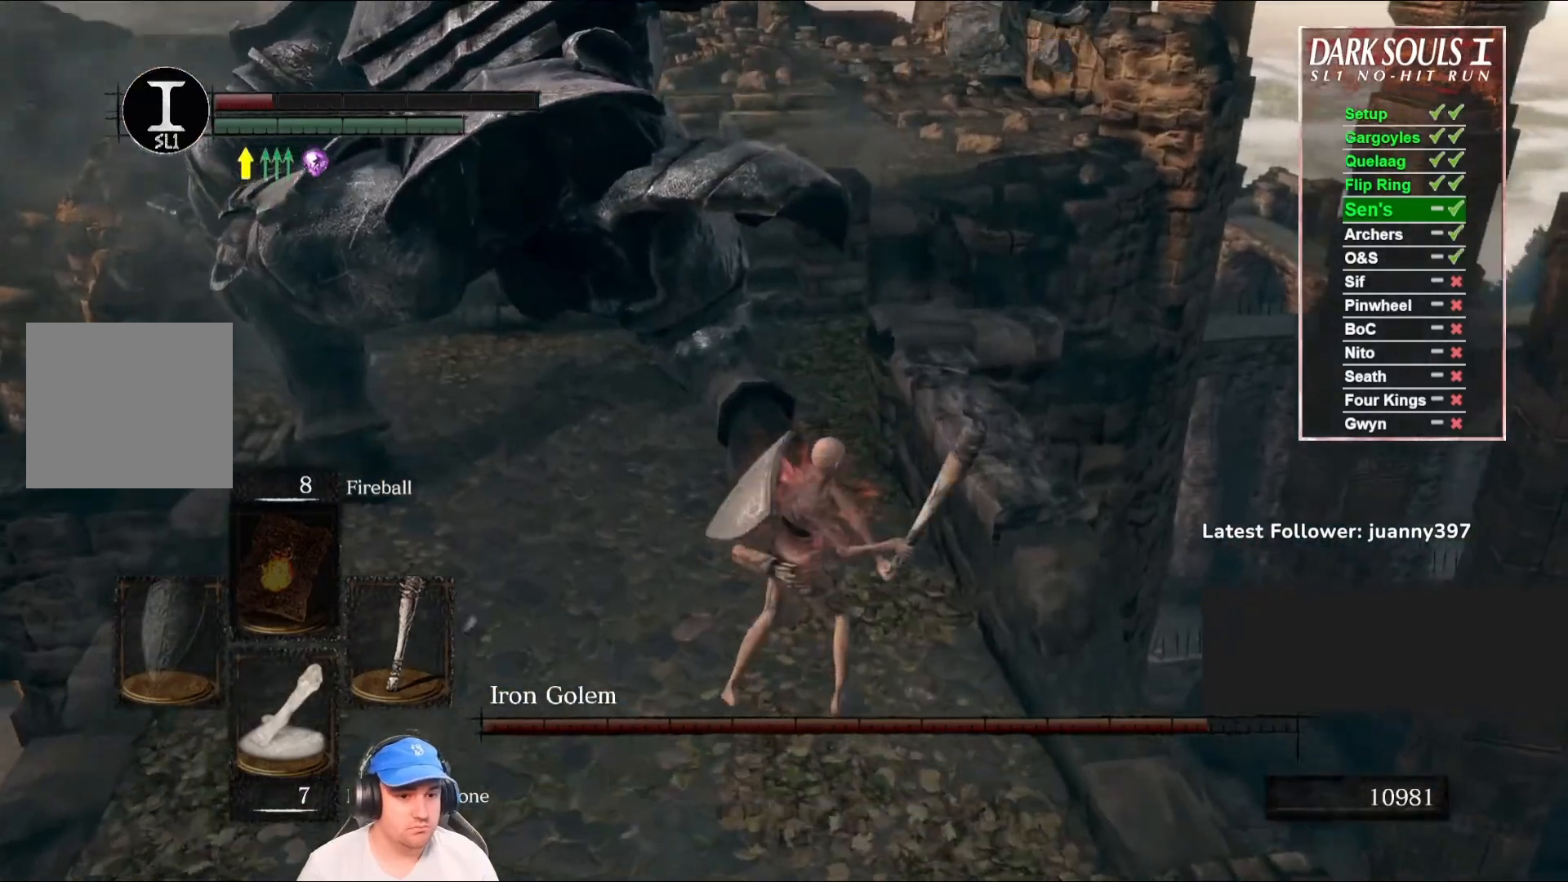
{"buttons": [], "left_stick": "up", "right_stick": "center", "events": []}
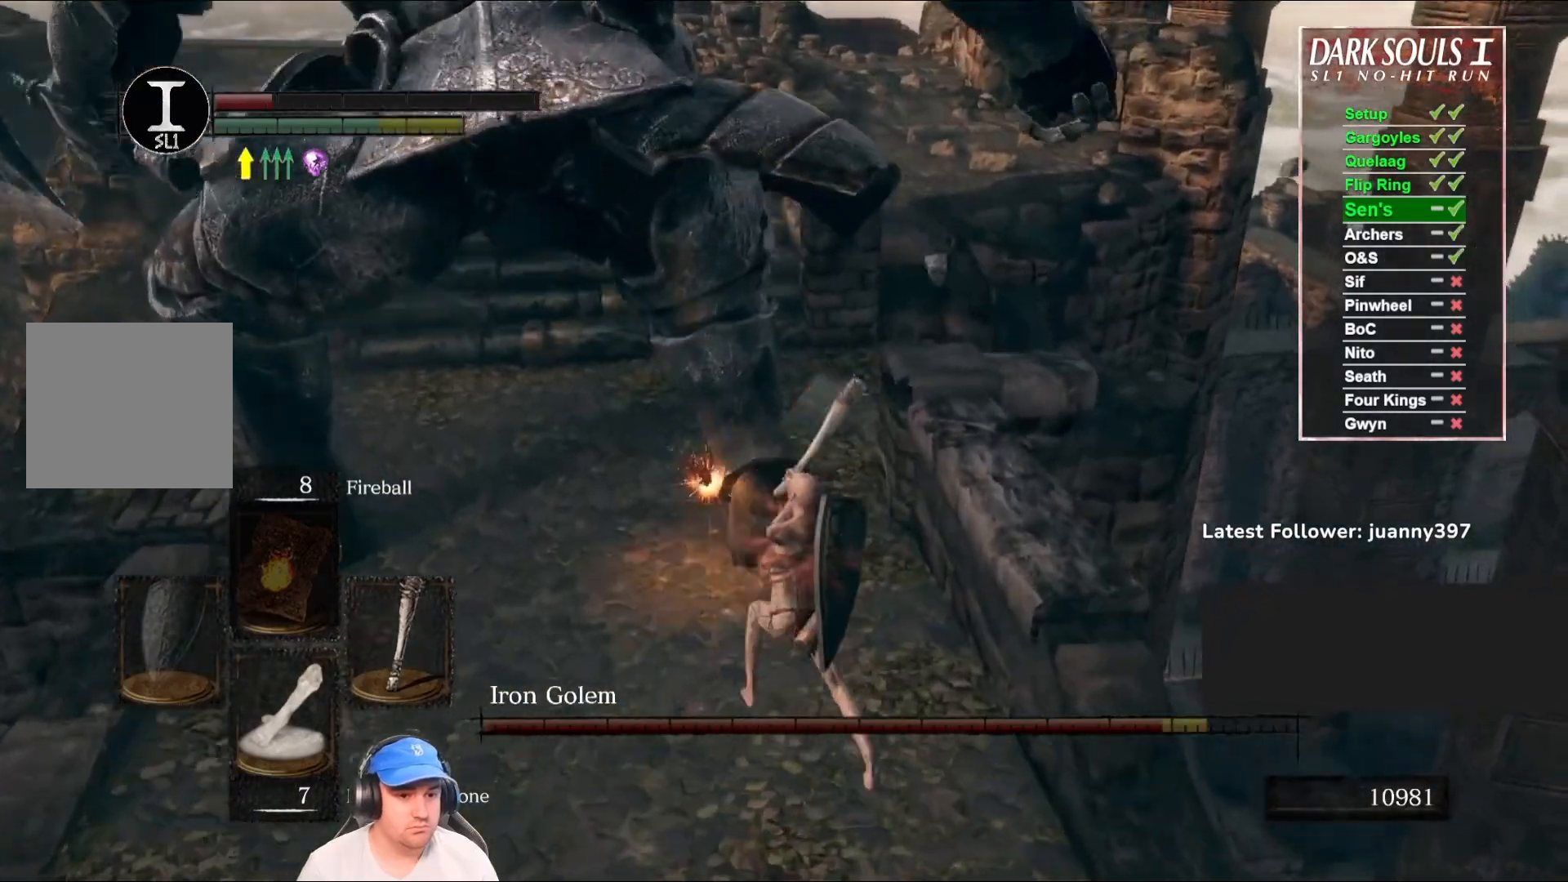
{"buttons": [], "left_stick": "down", "right_stick": "left", "events": [[167, "left_stick", "right"], [333, "left_stick", "down"], [400, "right_stick", "left"]]}